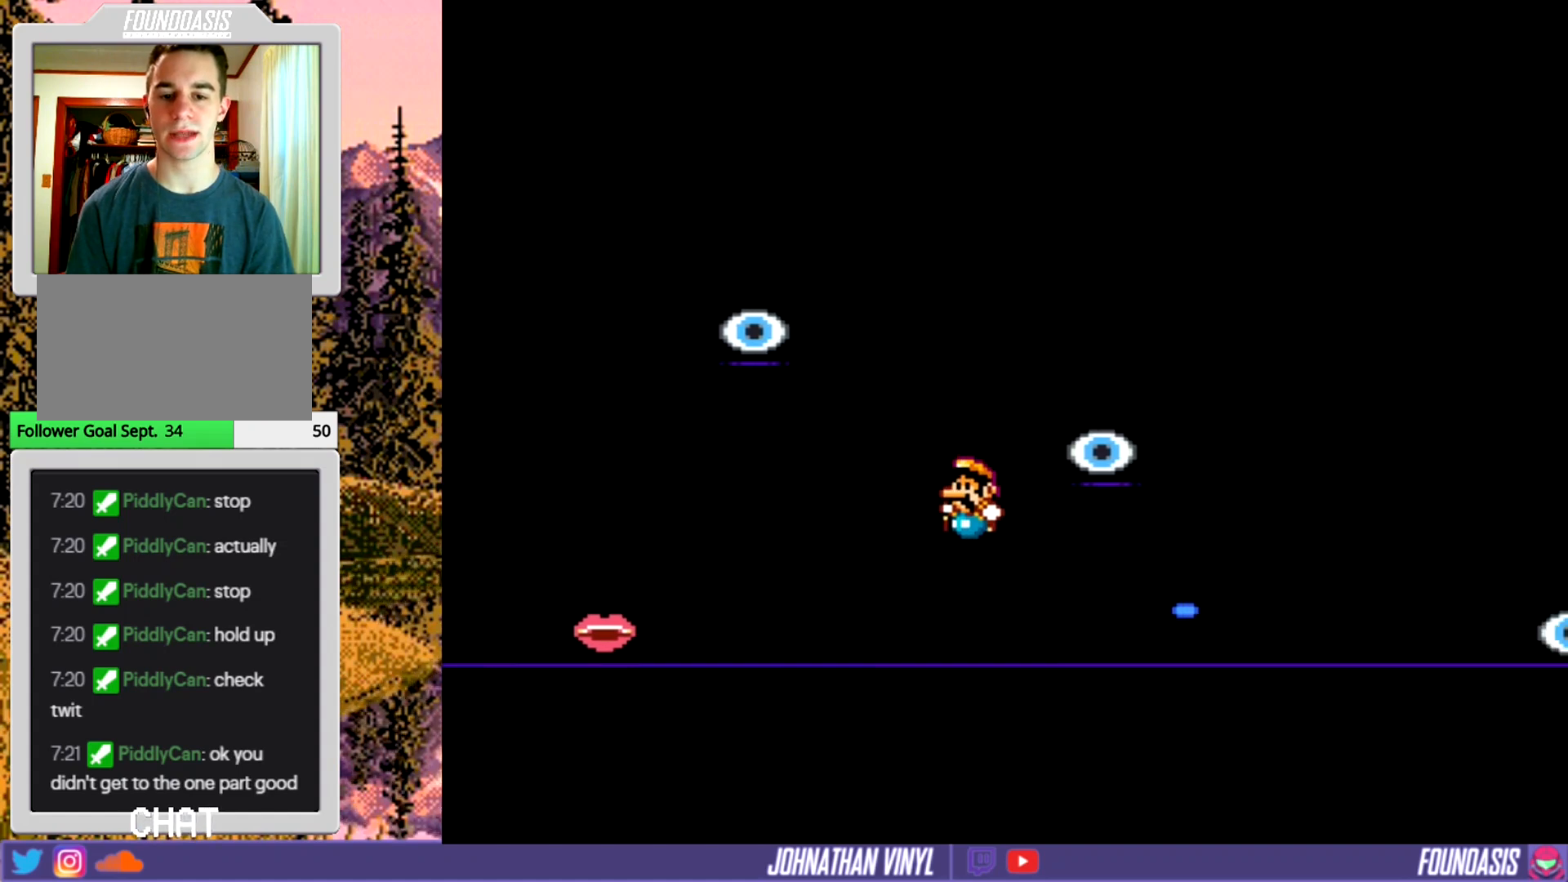
Gameplay with a controller (Nintendo layout); each line is a JSON object with the inputs held at the frame after it. "events" lists button and stick changes between this image and that frame as [ms after this image, input, new state], when the widget could be followed in between. Not read: DPAD_RIGHT L3 R3.
{"buttons": ["B", "Y"], "events": [[233, "B", "down"]]}
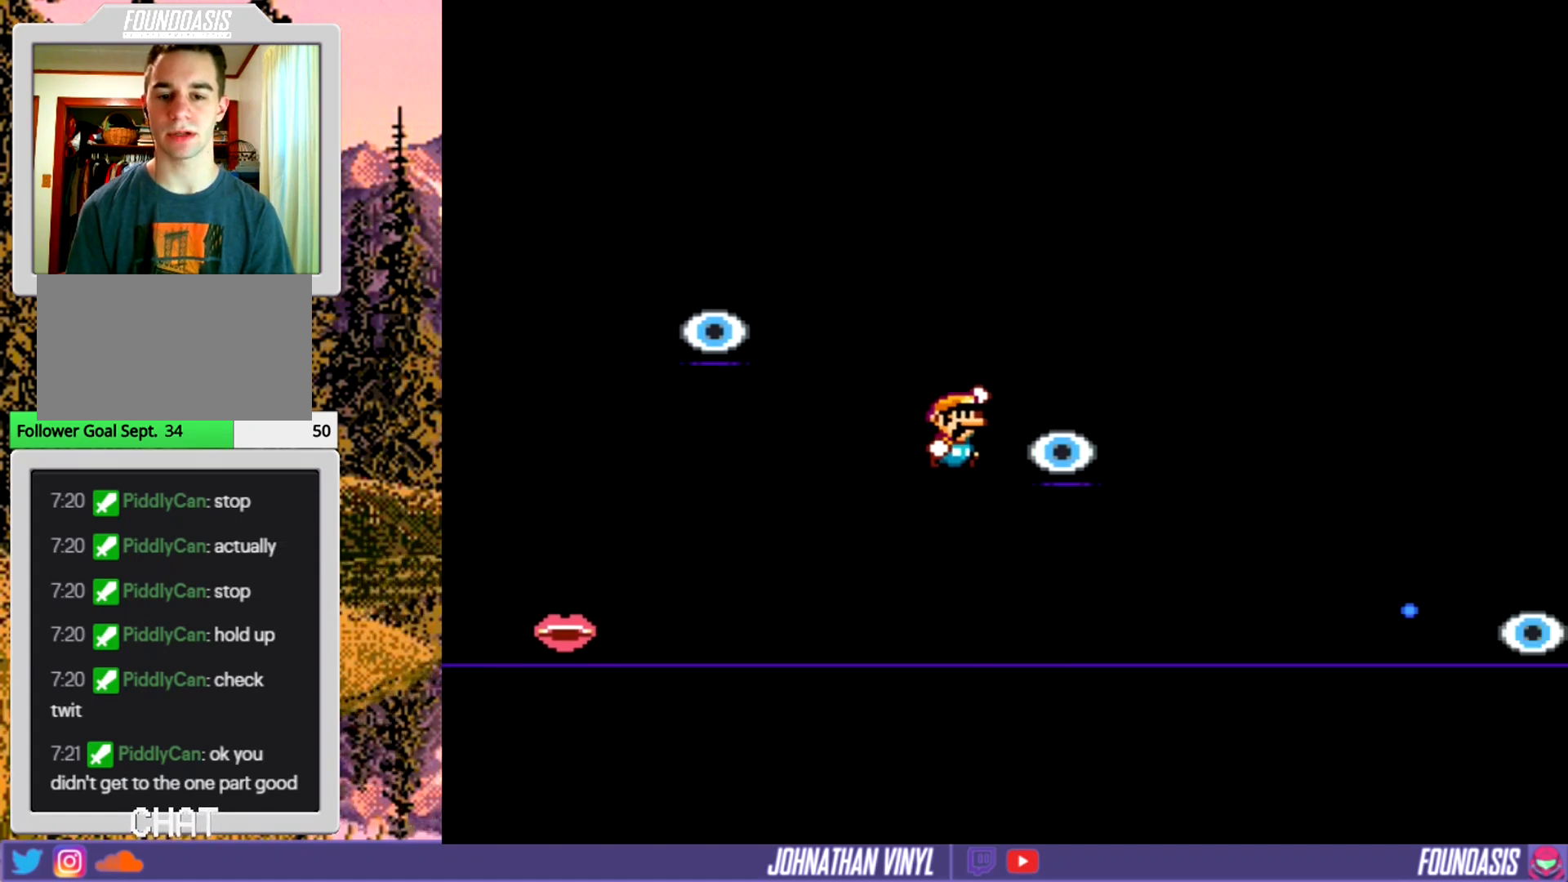
{"buttons": ["B", "Y", "DPAD_LEFT"], "events": [[100, "B", "up"], [267, "DPAD_LEFT", "down"], [367, "B", "down"]]}
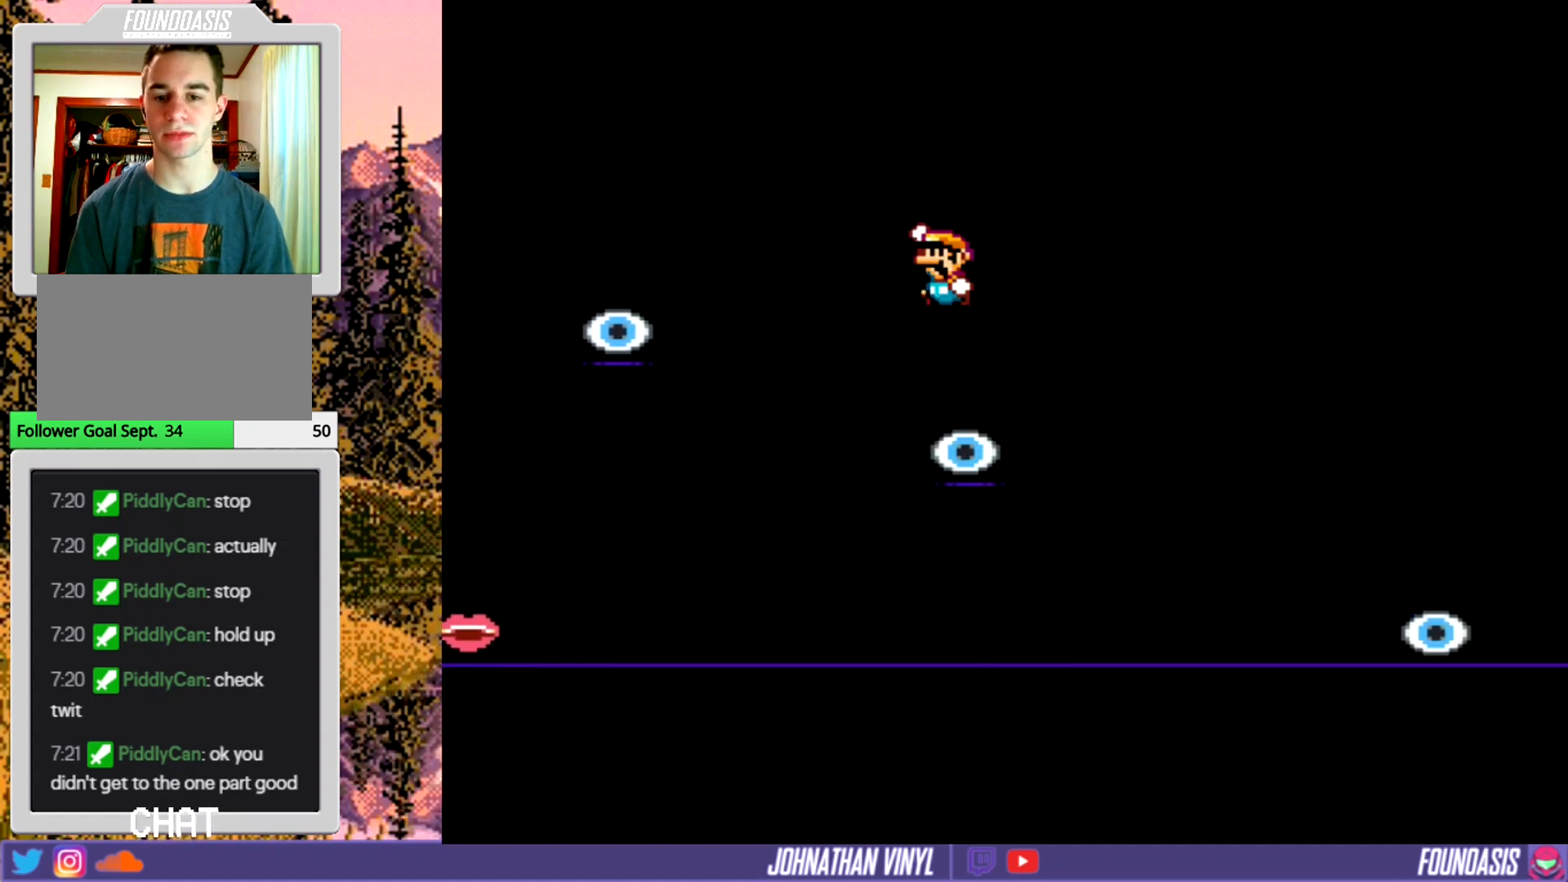
{"buttons": [], "events": [[33, "B", "up"], [100, "Y", "up"], [167, "DPAD_LEFT", "up"]]}
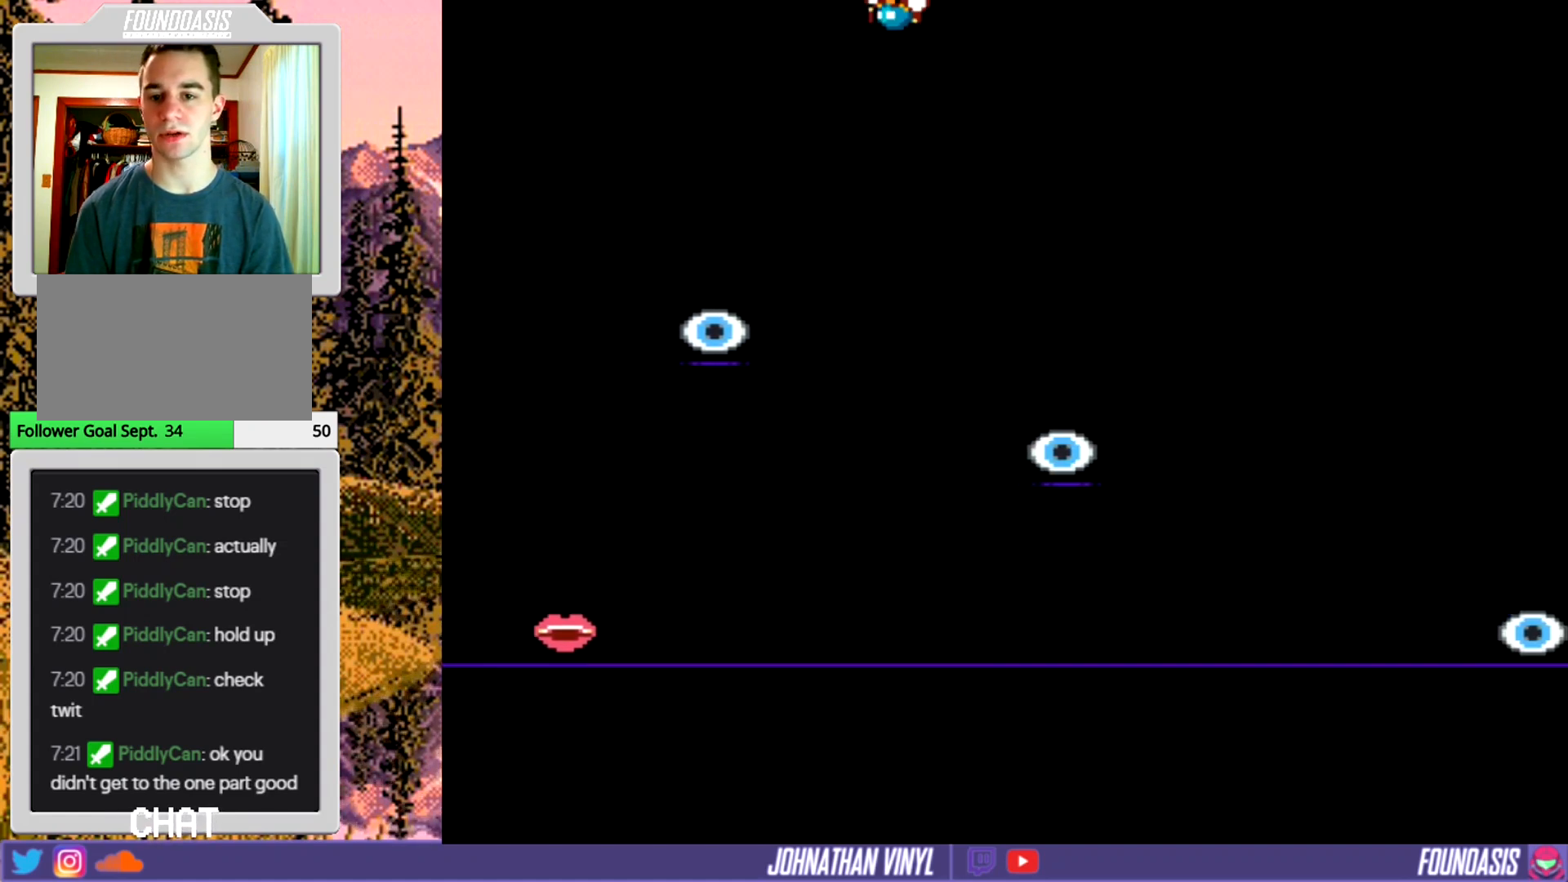
{"buttons": ["Y"], "events": [[167, "DPAD_LEFT", "down"], [233, "Y", "down"], [400, "DPAD_LEFT", "up"]]}
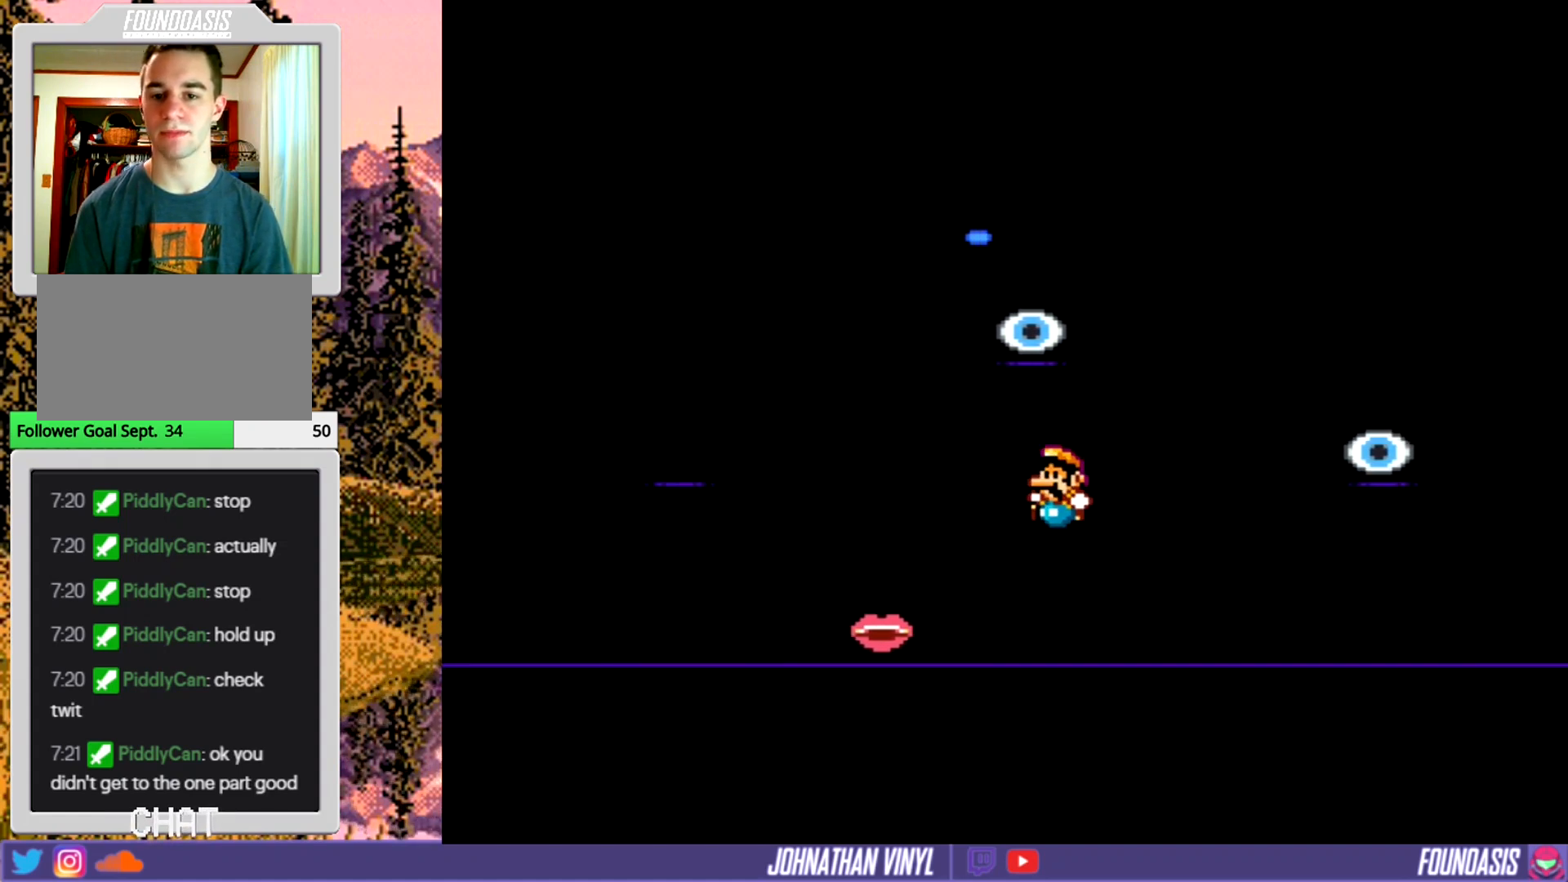
{"buttons": ["Y"], "events": []}
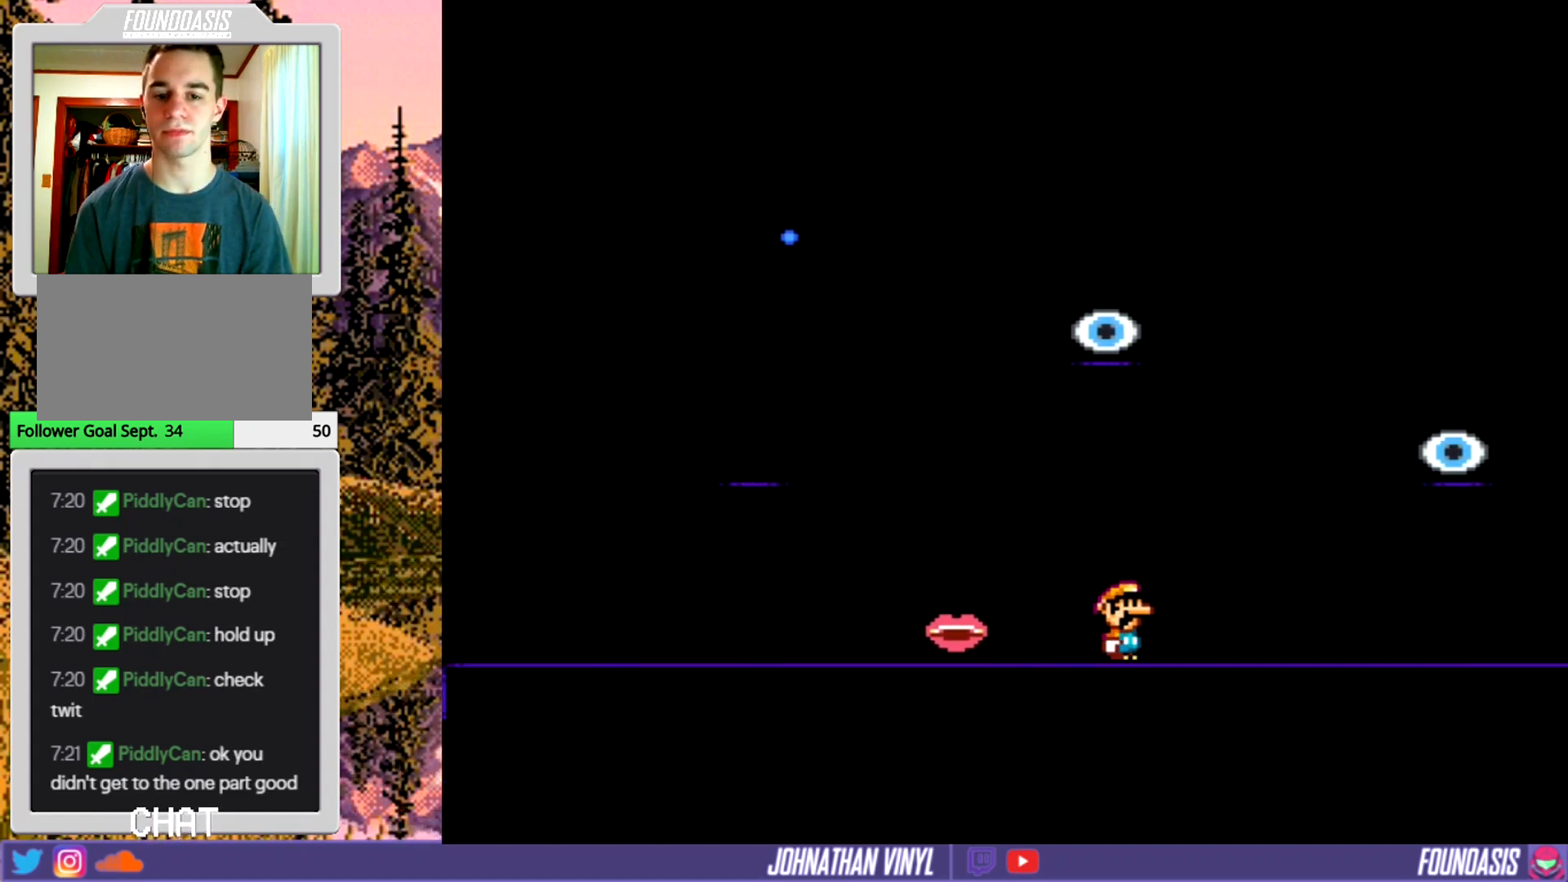
{"buttons": ["Y", "DPAD_LEFT"], "events": [[33, "B", "down"], [367, "B", "up"], [500, "DPAD_LEFT", "down"]]}
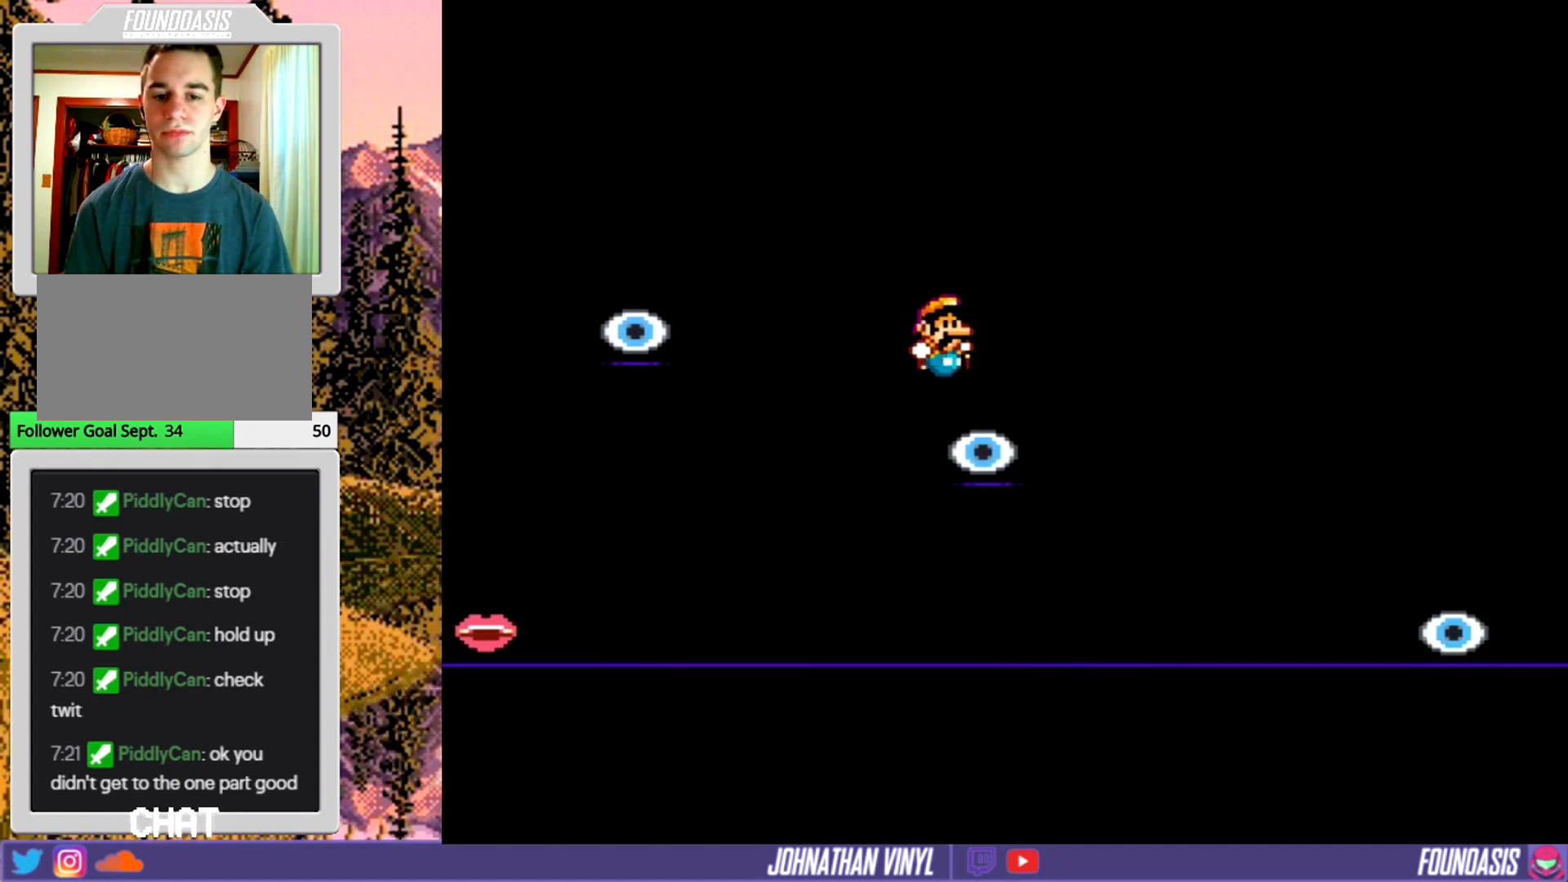
{"buttons": ["Y", "DPAD_LEFT"], "events": [[200, "B", "down"], [433, "B", "up"]]}
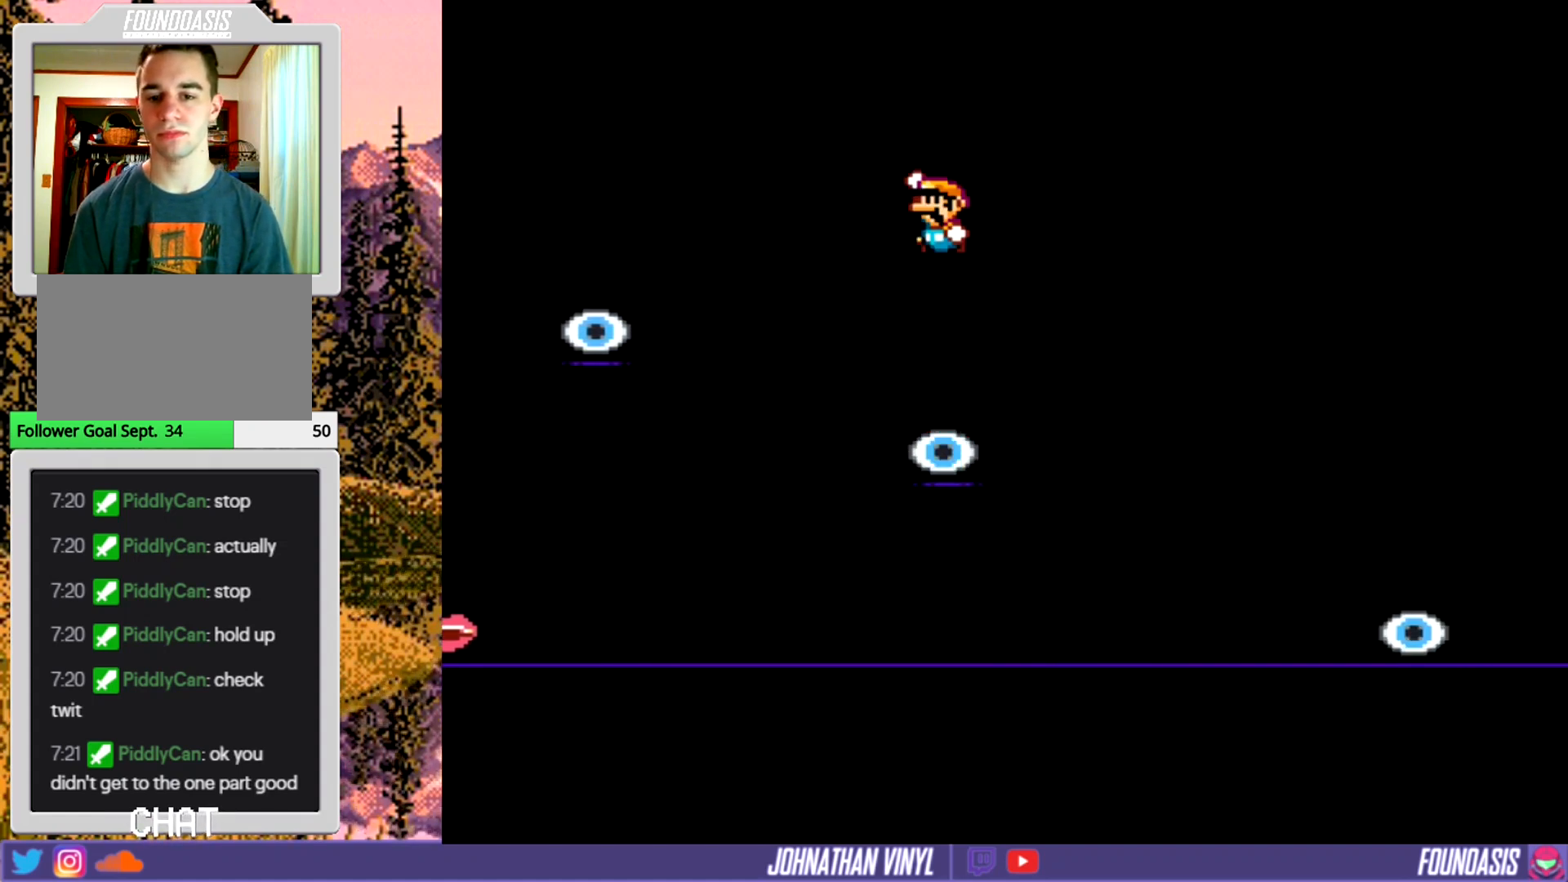
{"buttons": ["DPAD_LEFT"], "events": [[100, "DPAD_LEFT", "up"], [233, "DPAD_LEFT", "down"], [300, "DPAD_LEFT", "up"], [300, "Y", "up"], [400, "DPAD_LEFT", "down"]]}
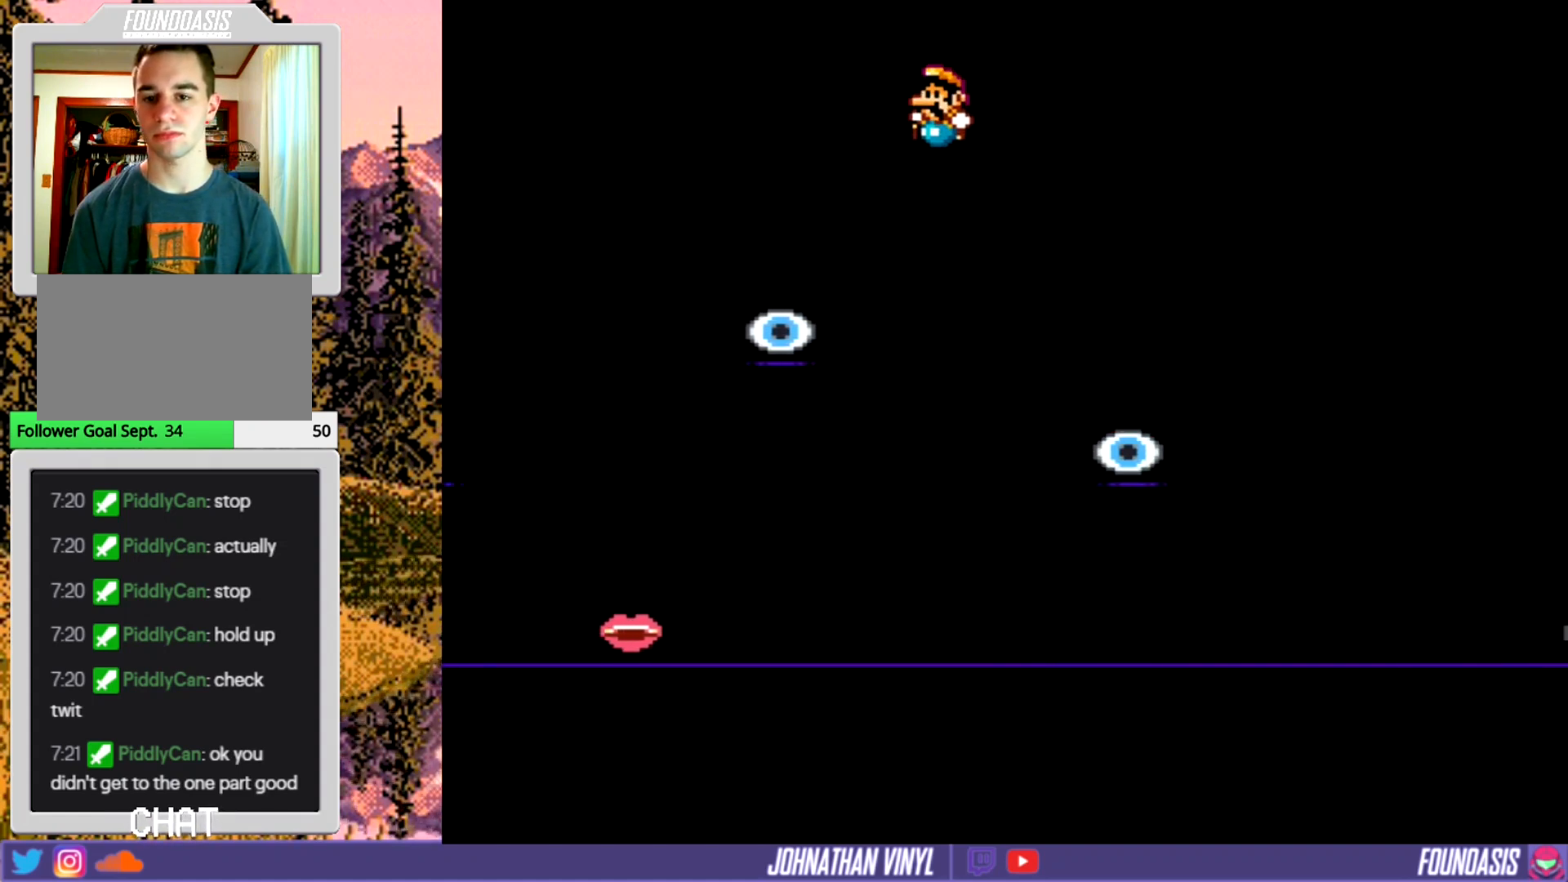
{"buttons": ["Y"], "events": [[100, "Y", "down"], [367, "DPAD_LEFT", "up"]]}
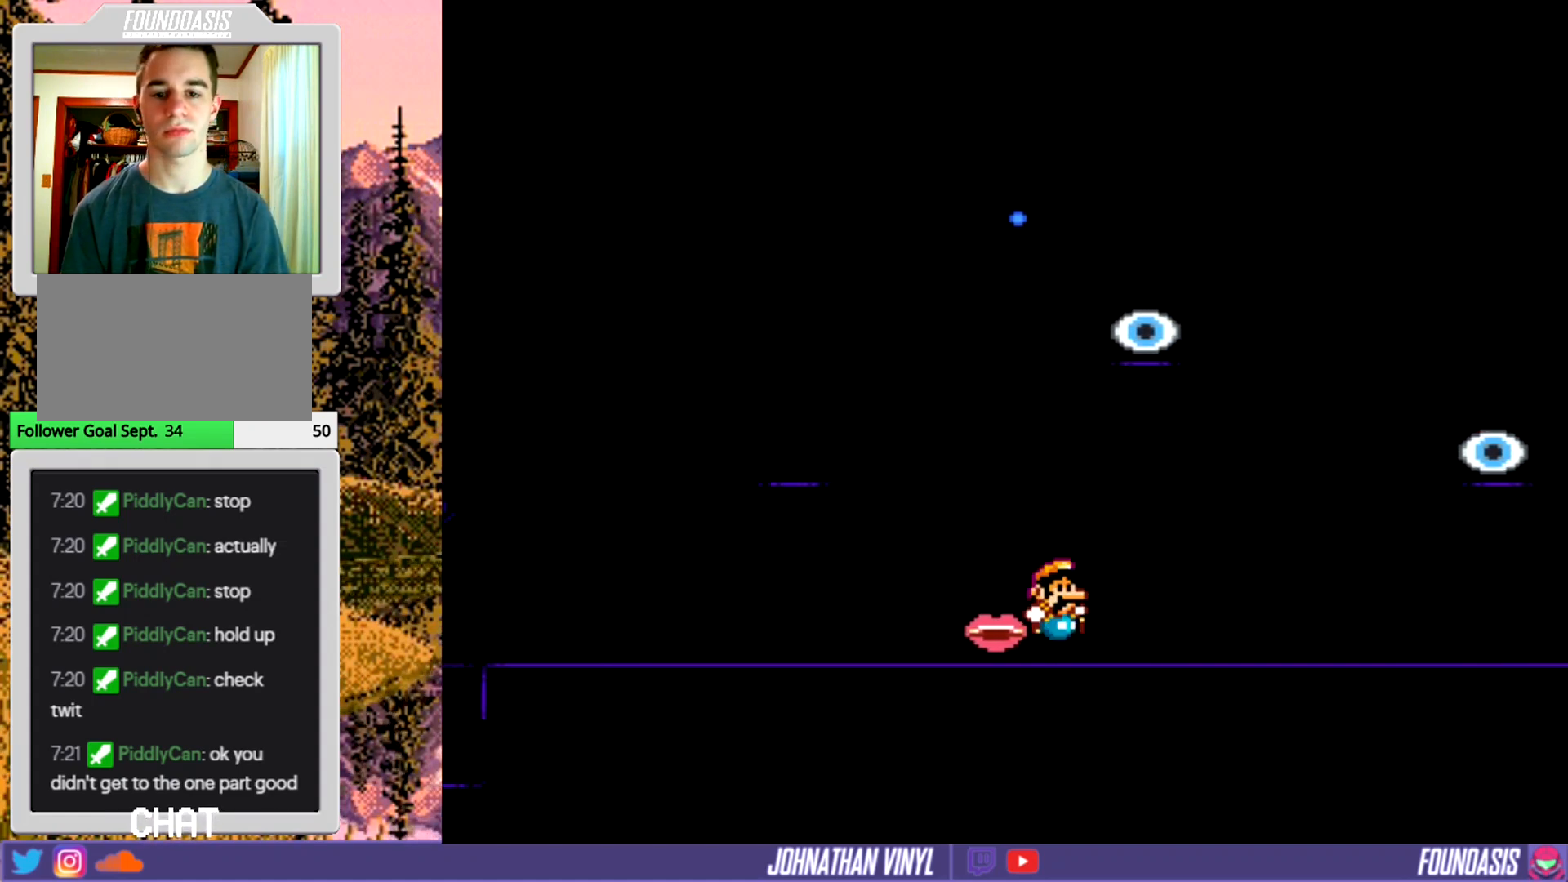
{"buttons": ["Y"], "events": []}
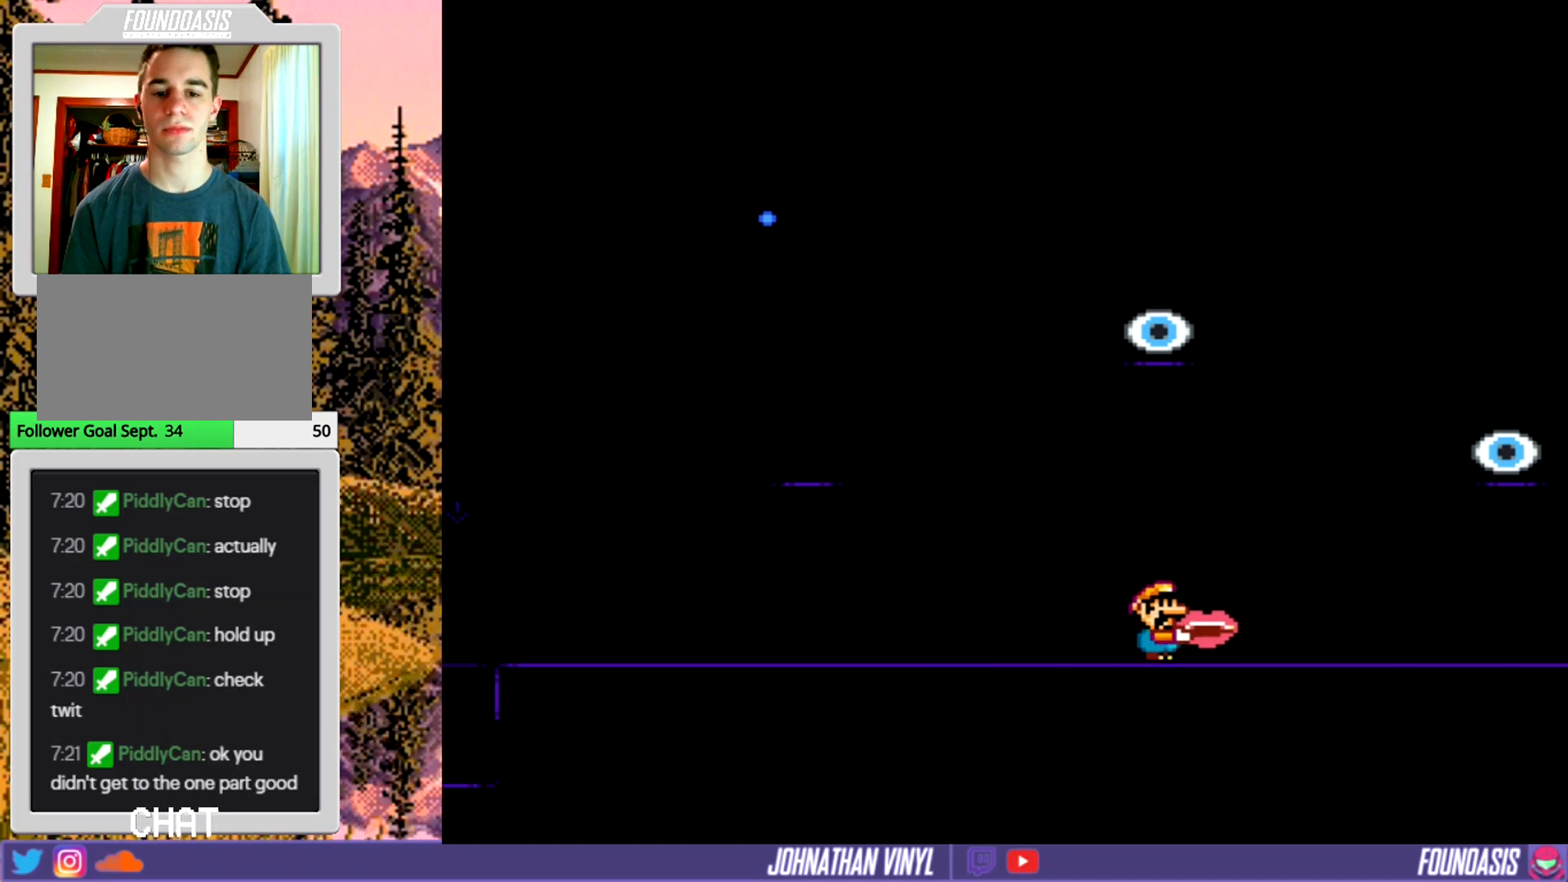
{"buttons": ["Y"], "events": [[100, "Y", "up"], [200, "Y", "down"], [400, "DPAD_LEFT", "down"], [467, "DPAD_LEFT", "up"]]}
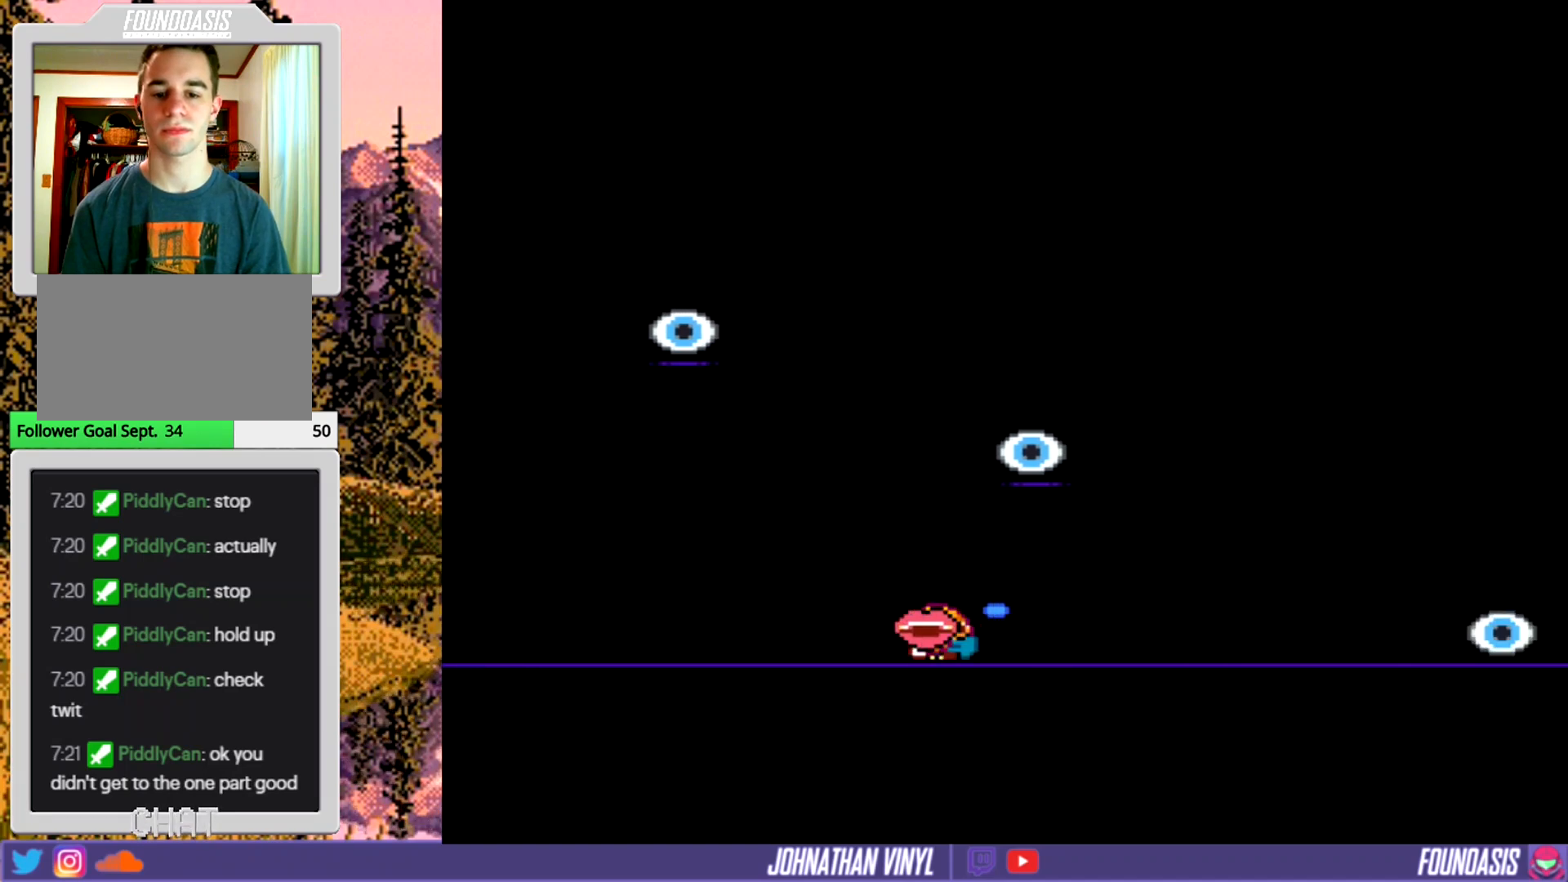
{"buttons": ["Y", "DPAD_LEFT"], "events": [[333, "DPAD_LEFT", "down"]]}
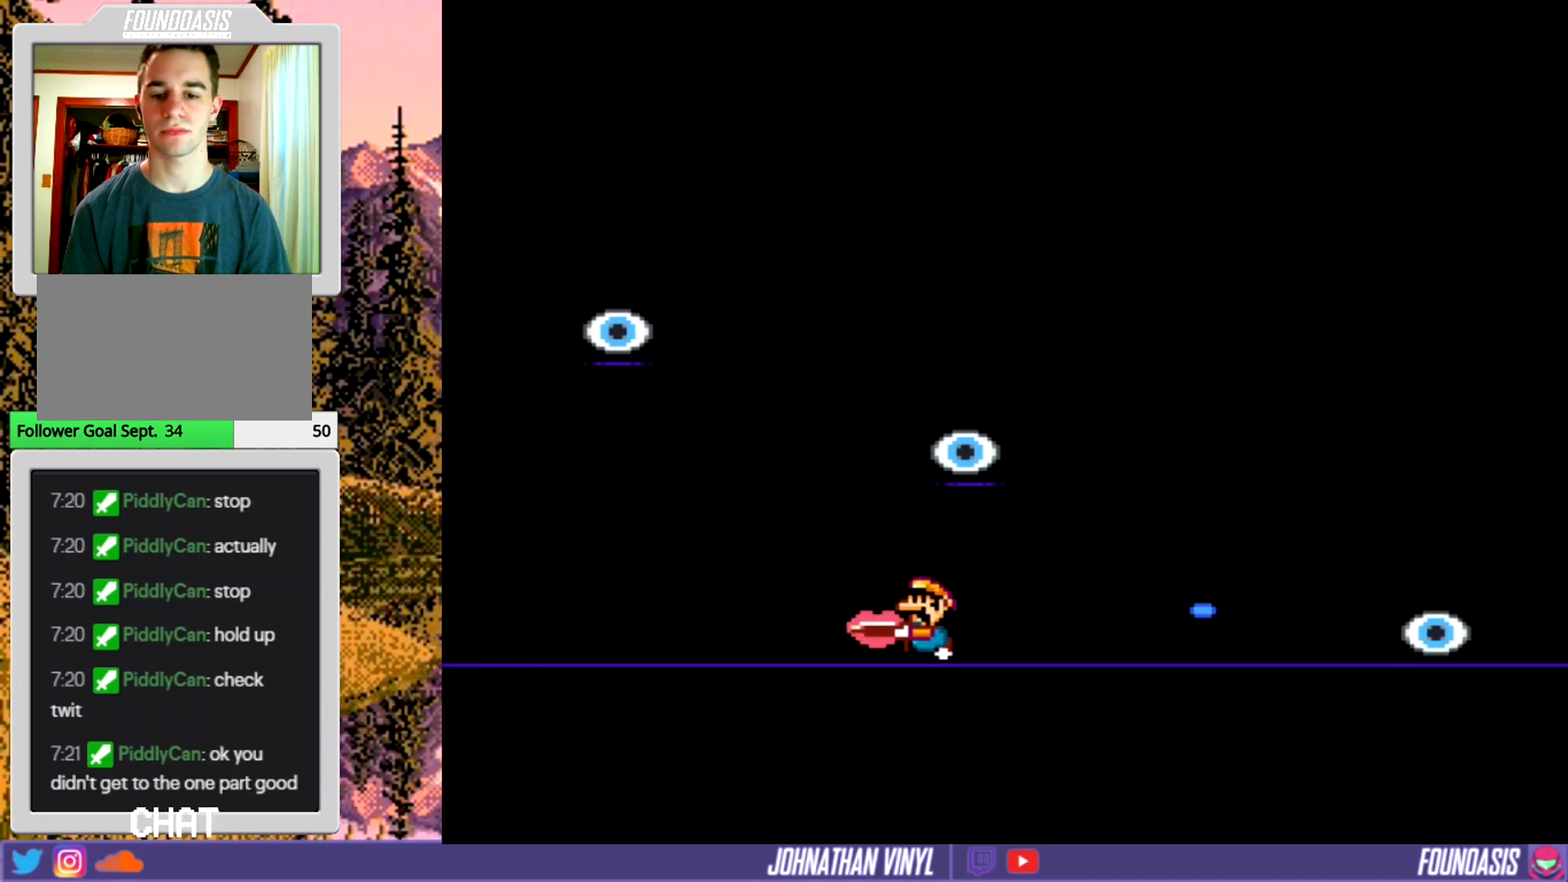
{"buttons": ["Y"], "events": [[100, "B", "down"], [233, "B", "up"], [267, "DPAD_LEFT", "up"]]}
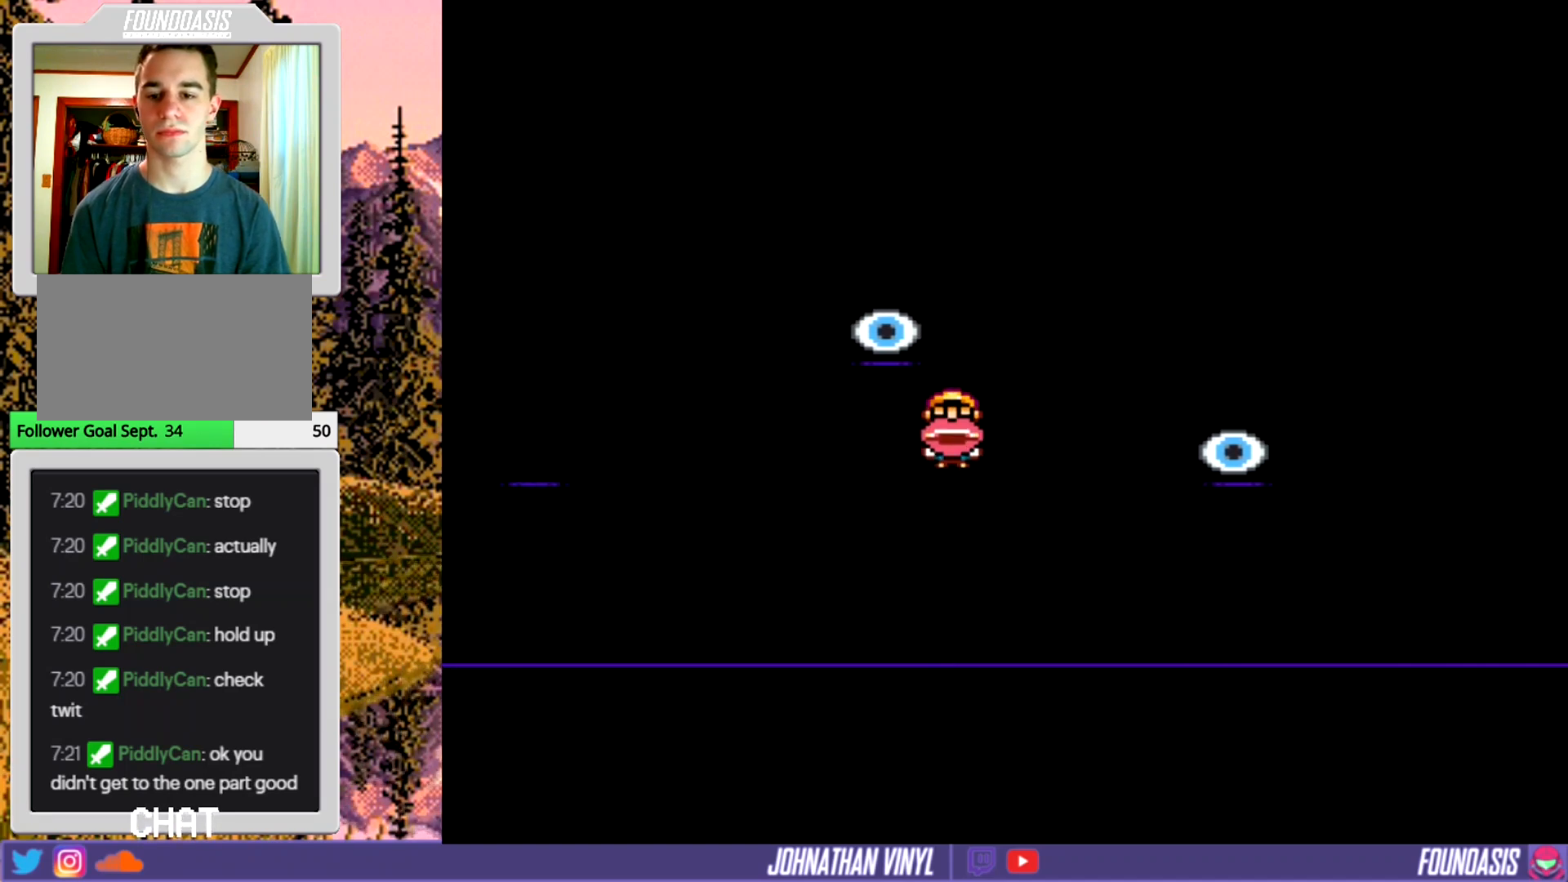
{"buttons": ["Y", "DPAD_LEFT"], "events": [[467, "DPAD_LEFT", "down"]]}
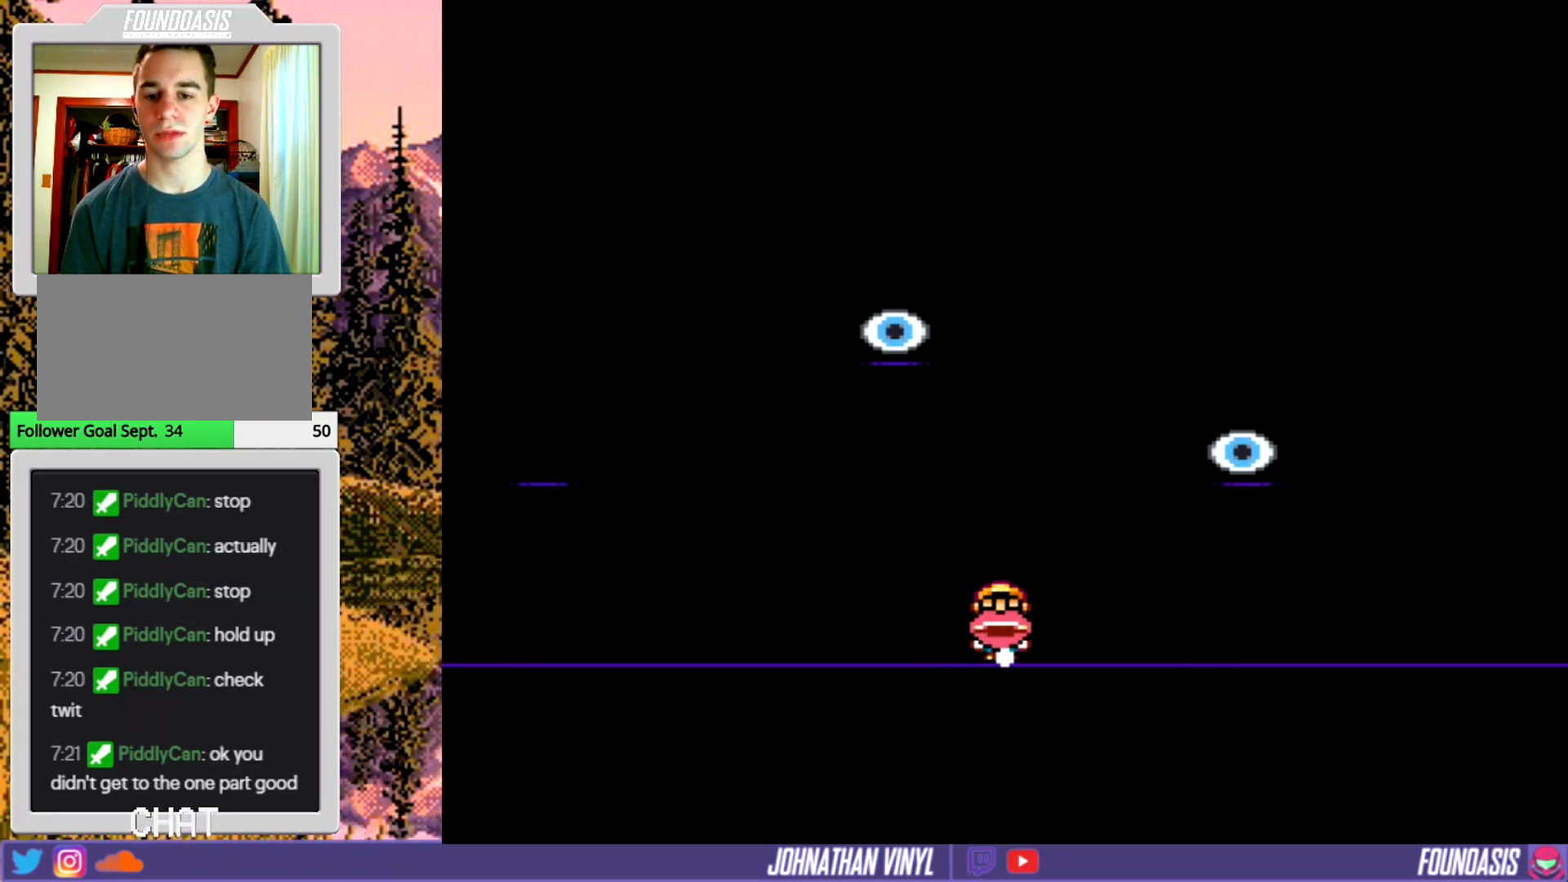
{"buttons": ["Y"], "events": [[67, "DPAD_LEFT", "up"], [233, "DPAD_LEFT", "down"], [333, "DPAD_LEFT", "up"]]}
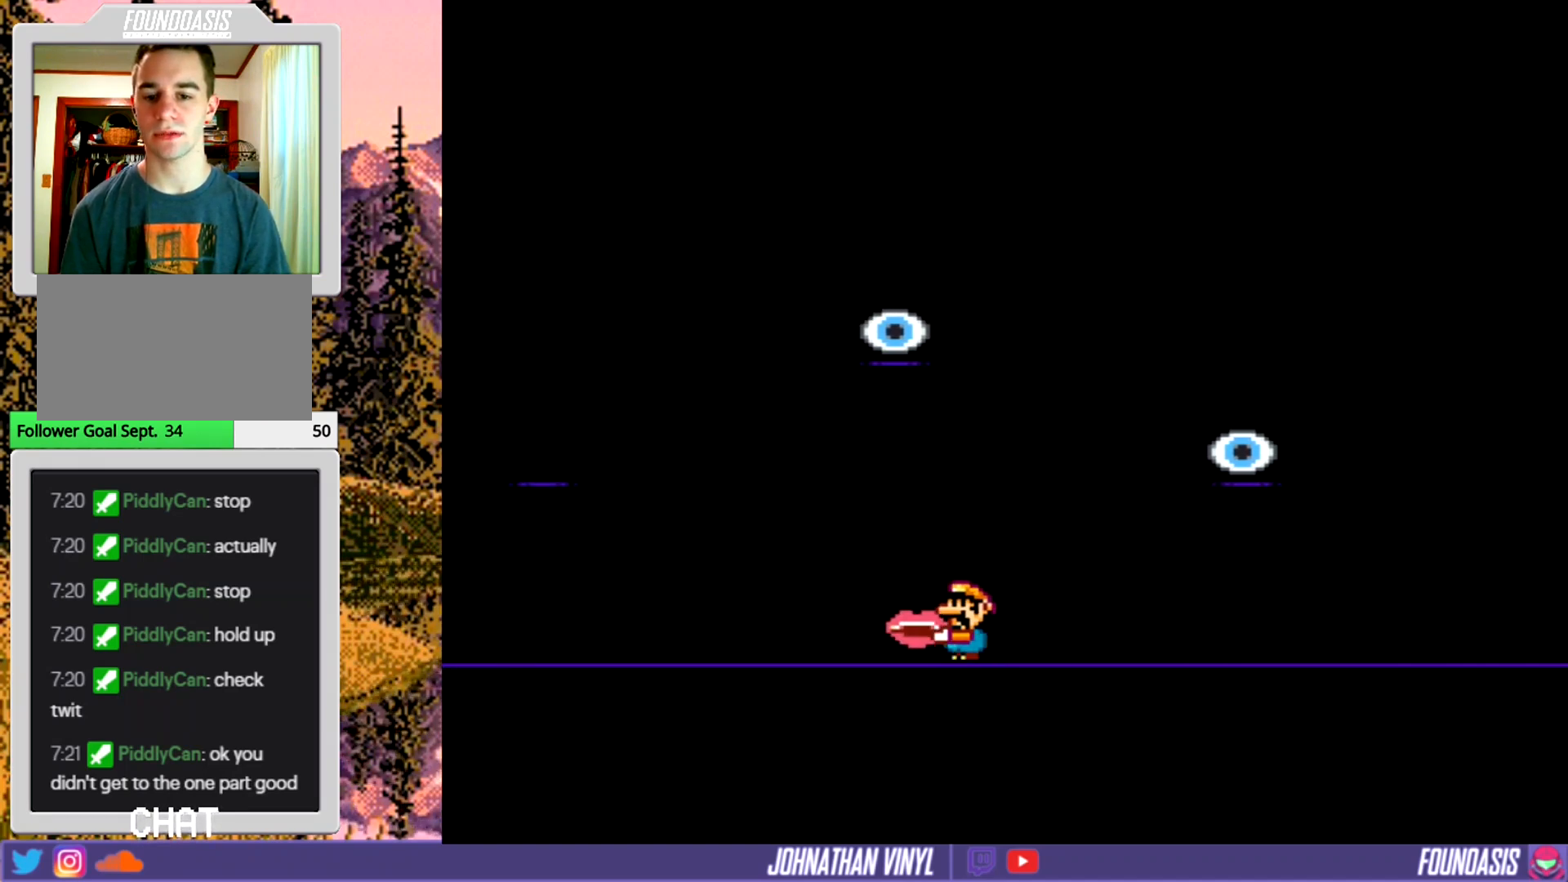
{"buttons": ["Y"], "events": [[233, "DPAD_LEFT", "down"], [333, "DPAD_LEFT", "up"]]}
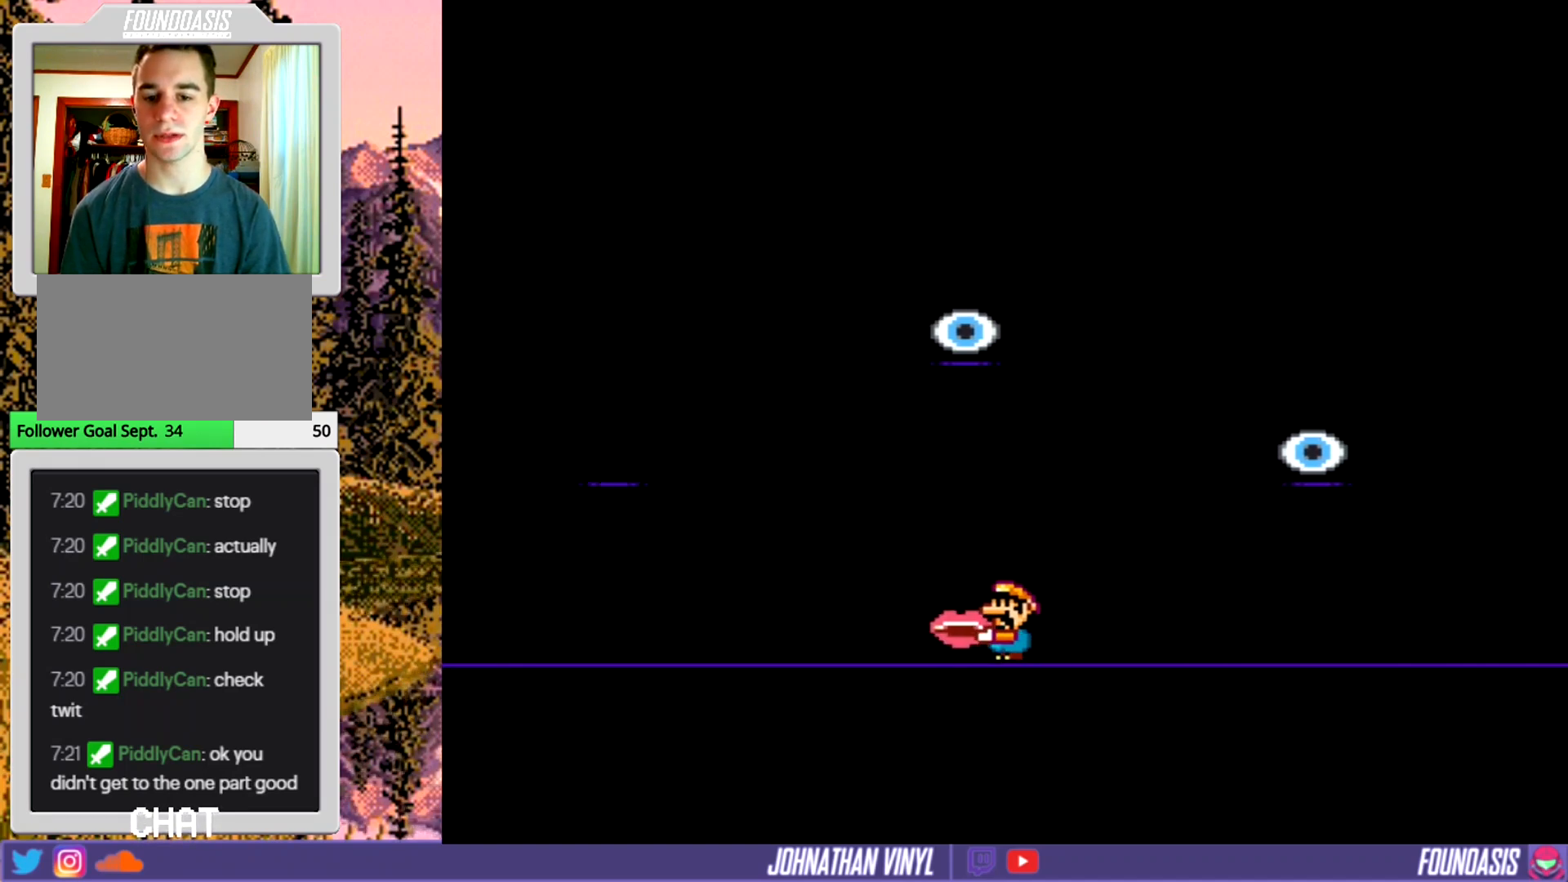
{"buttons": ["Y", "DPAD_UP"], "events": [[333, "DPAD_UP", "down"]]}
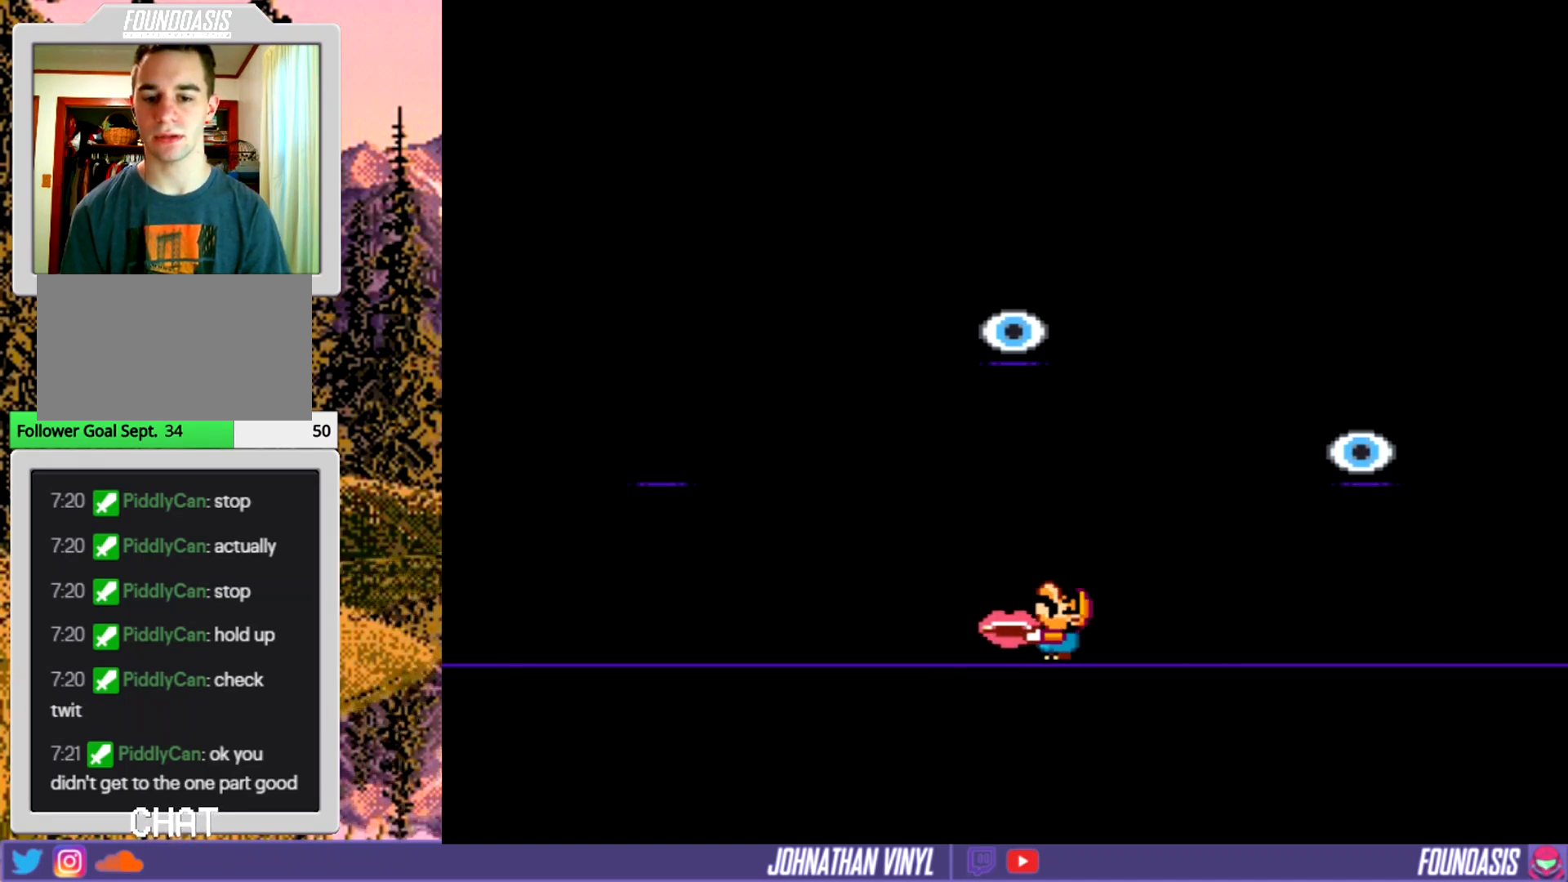
{"buttons": ["Y", "DPAD_UP"], "events": [[267, "Y", "up"], [333, "Y", "down"]]}
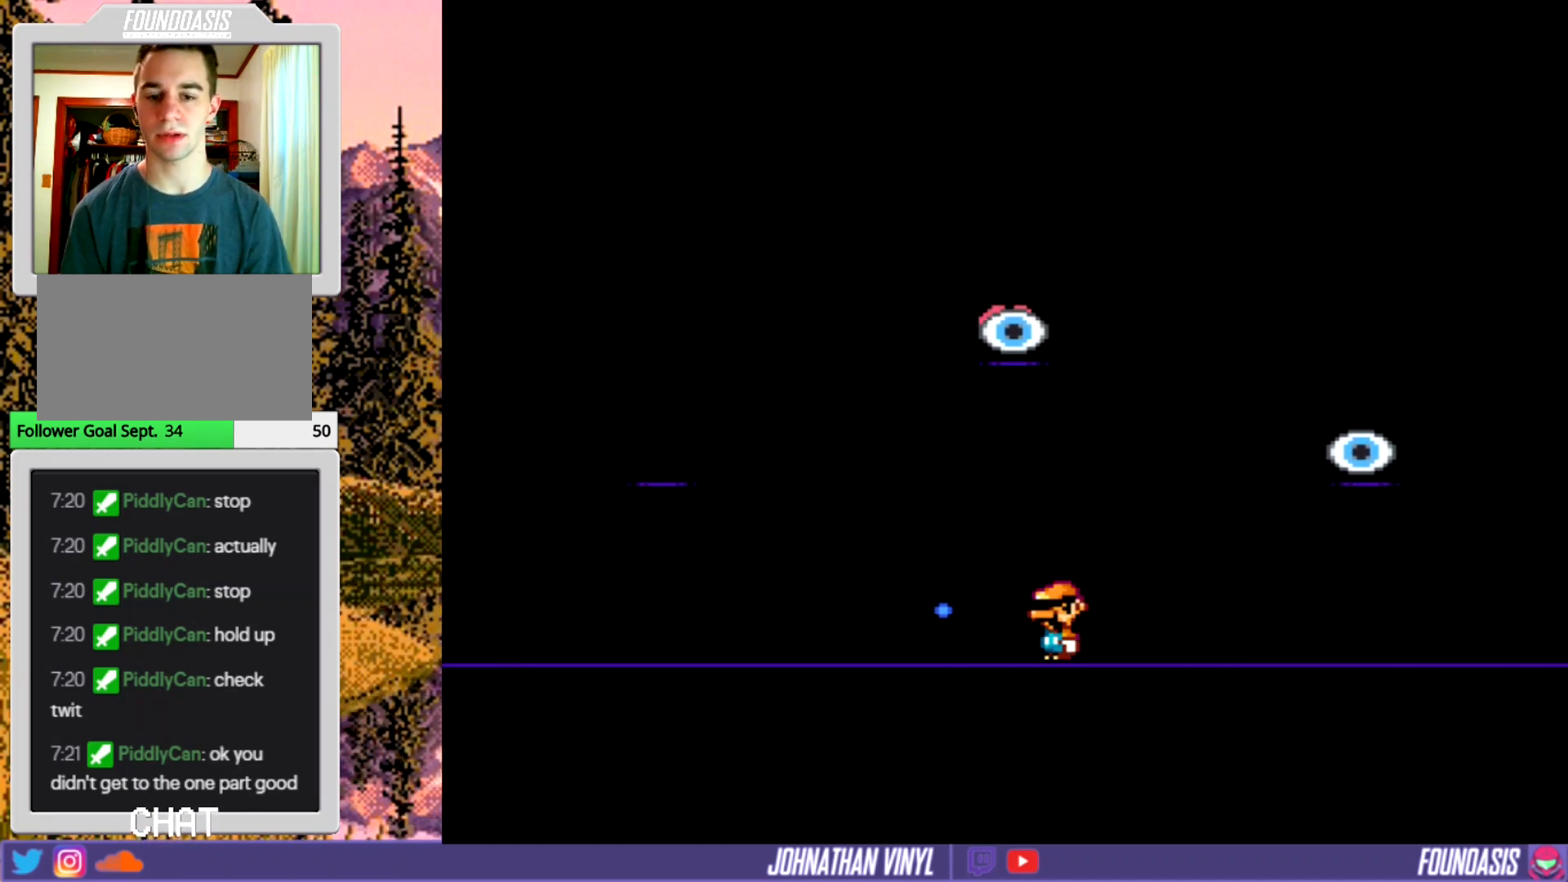
{"buttons": ["Y"], "events": [[400, "DPAD_UP", "up"]]}
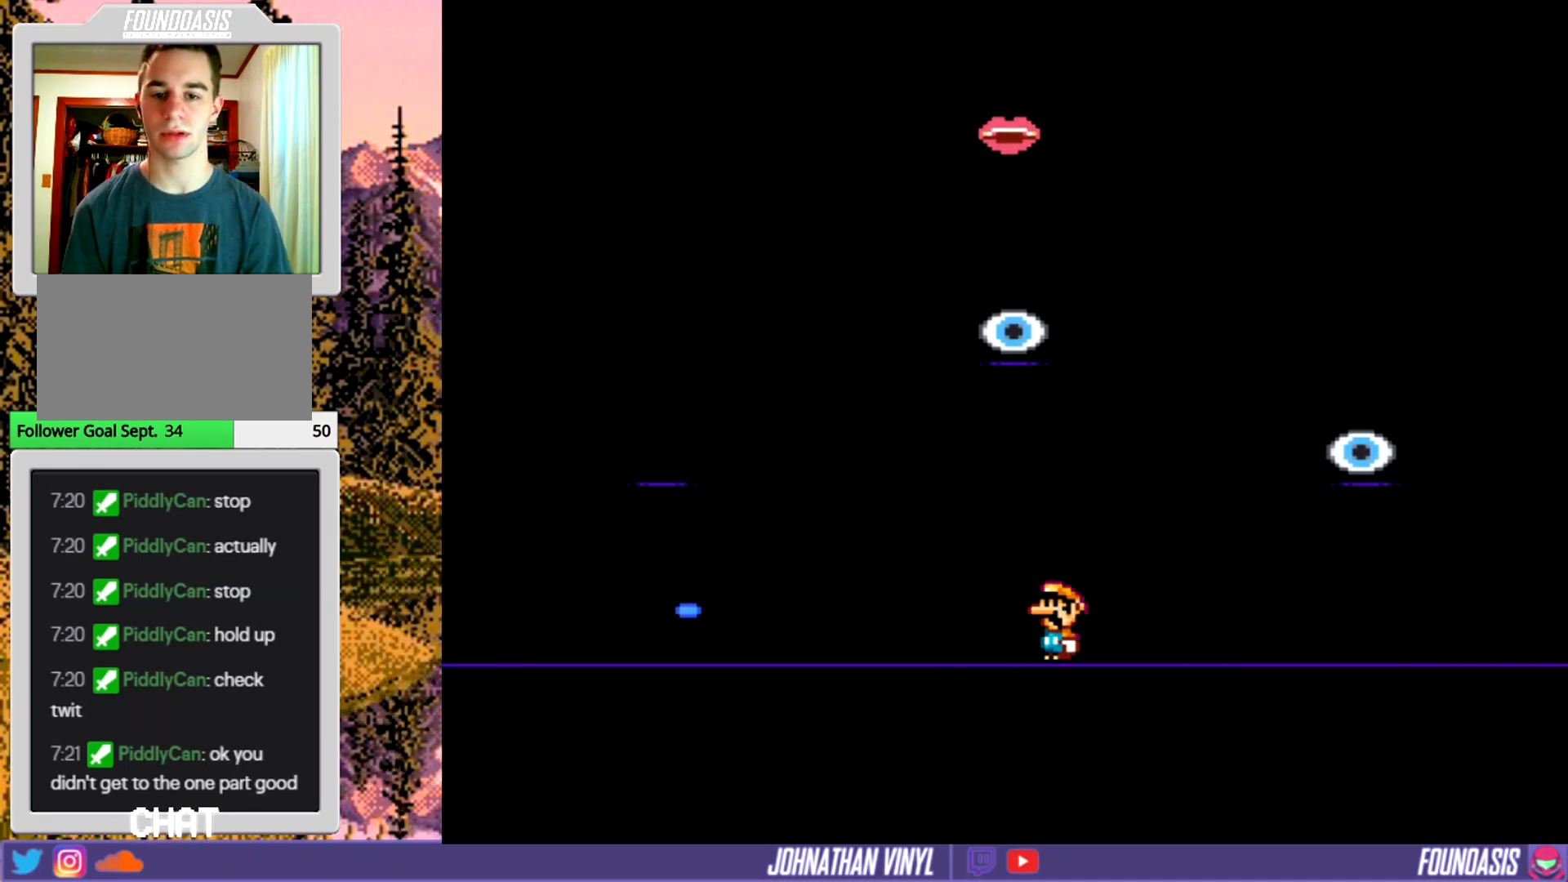
{"buttons": ["Y"], "events": []}
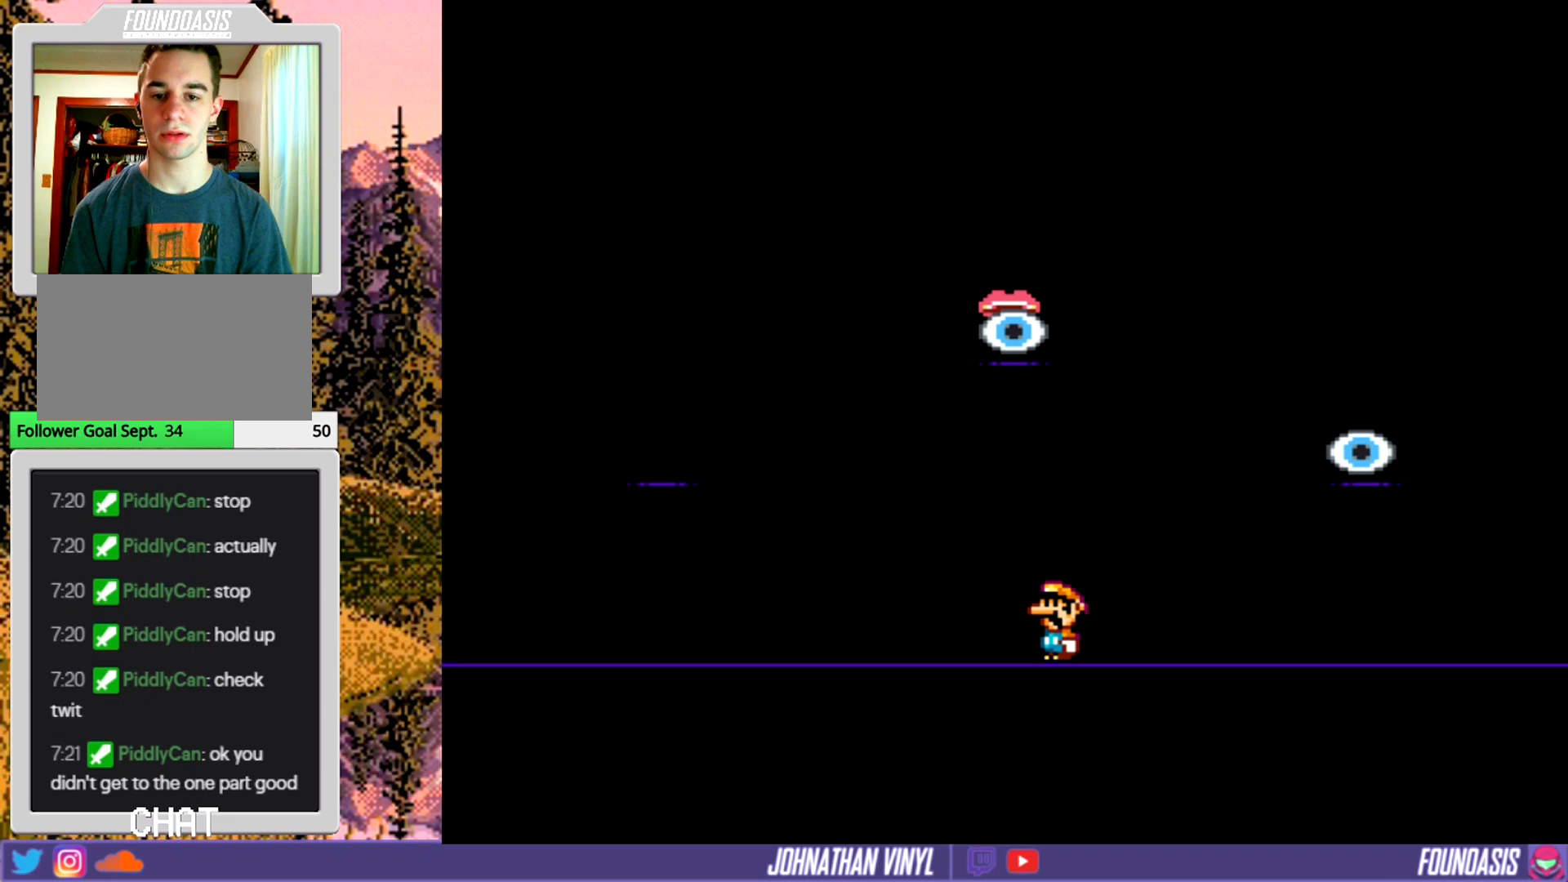
{"buttons": ["Y"], "events": []}
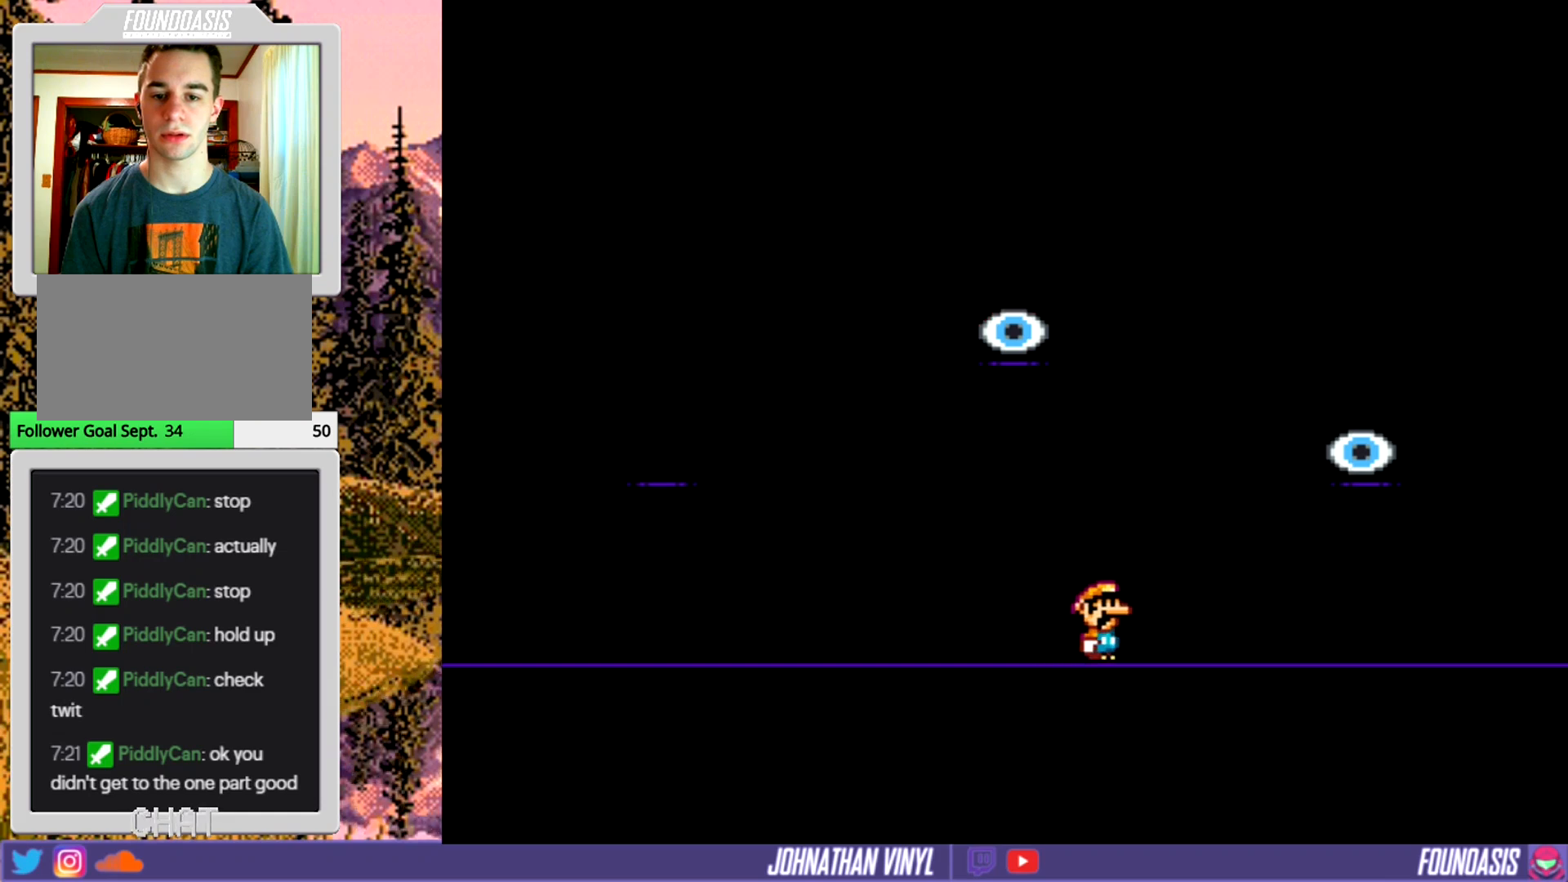
{"buttons": ["Y"], "events": []}
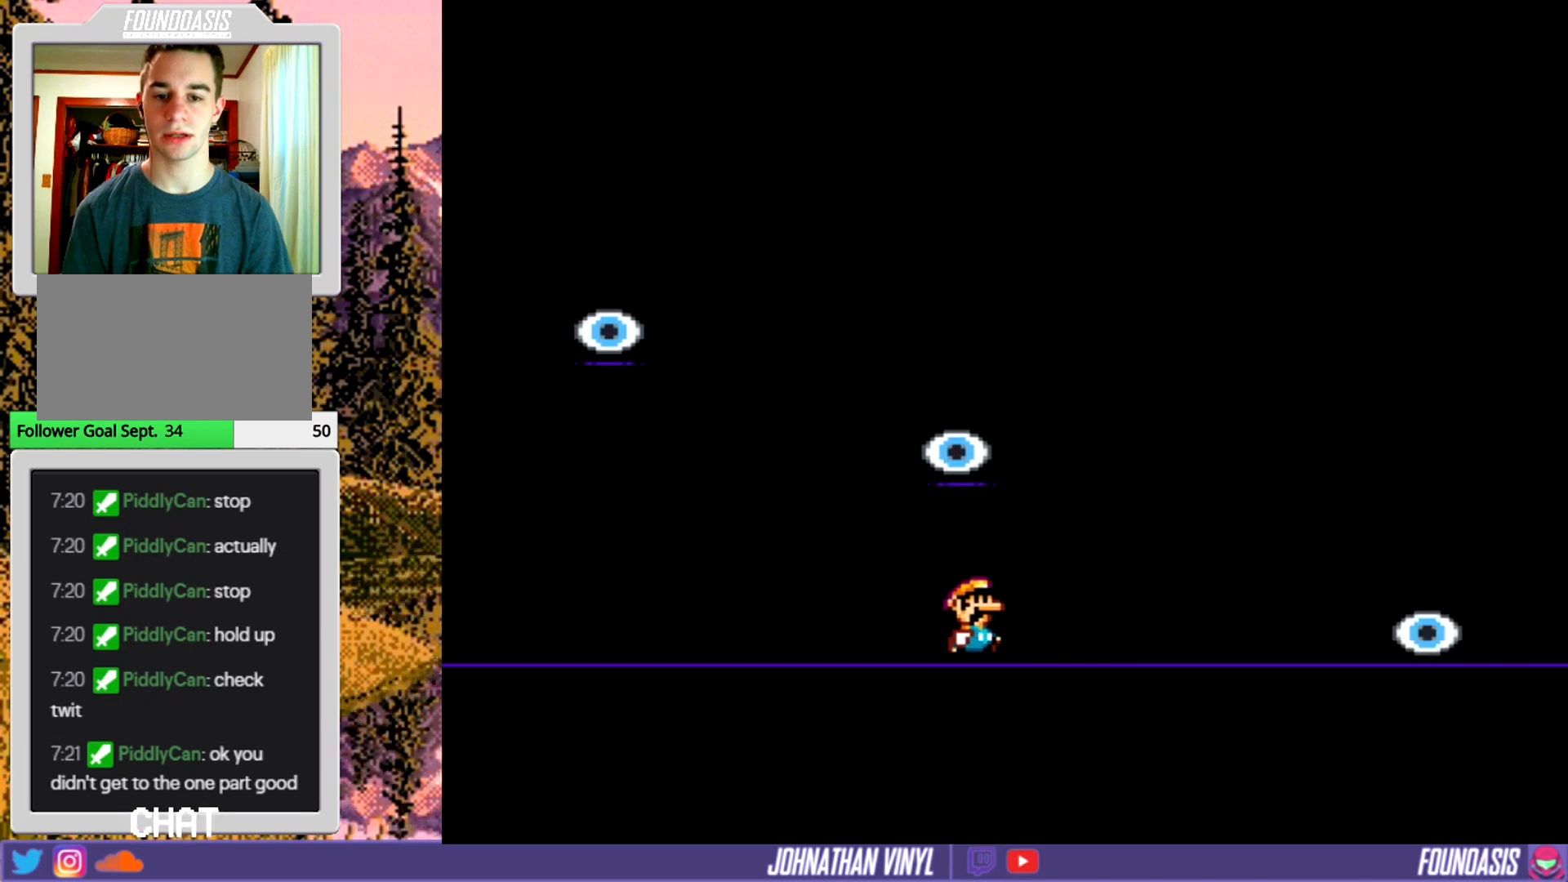
{"buttons": ["Y"], "events": []}
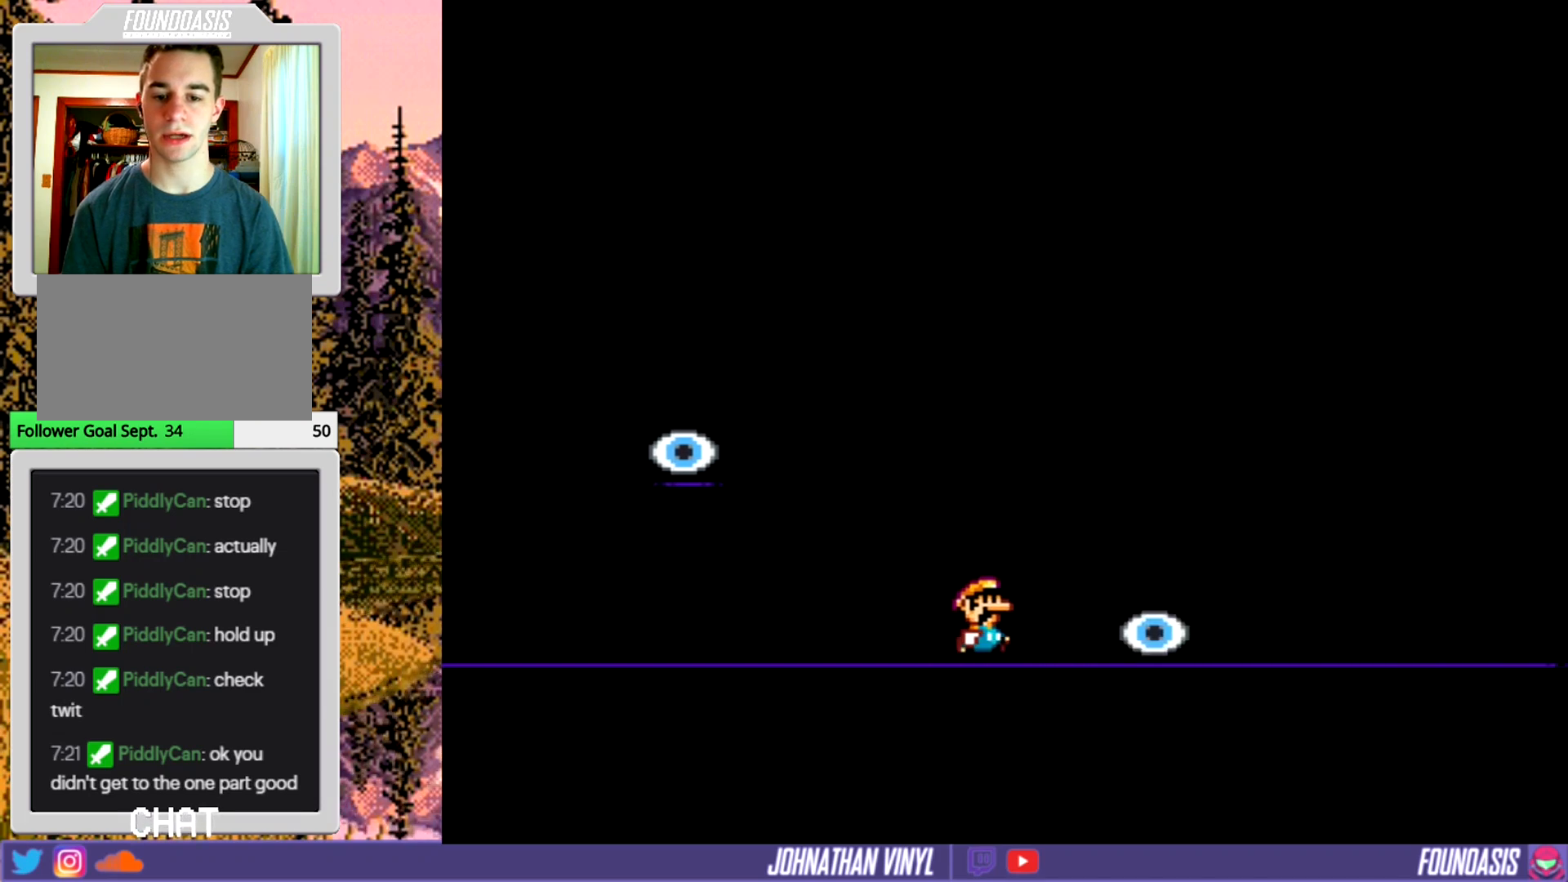
{"buttons": ["Y", "DPAD_LEFT"], "events": [[133, "DPAD_LEFT", "down"]]}
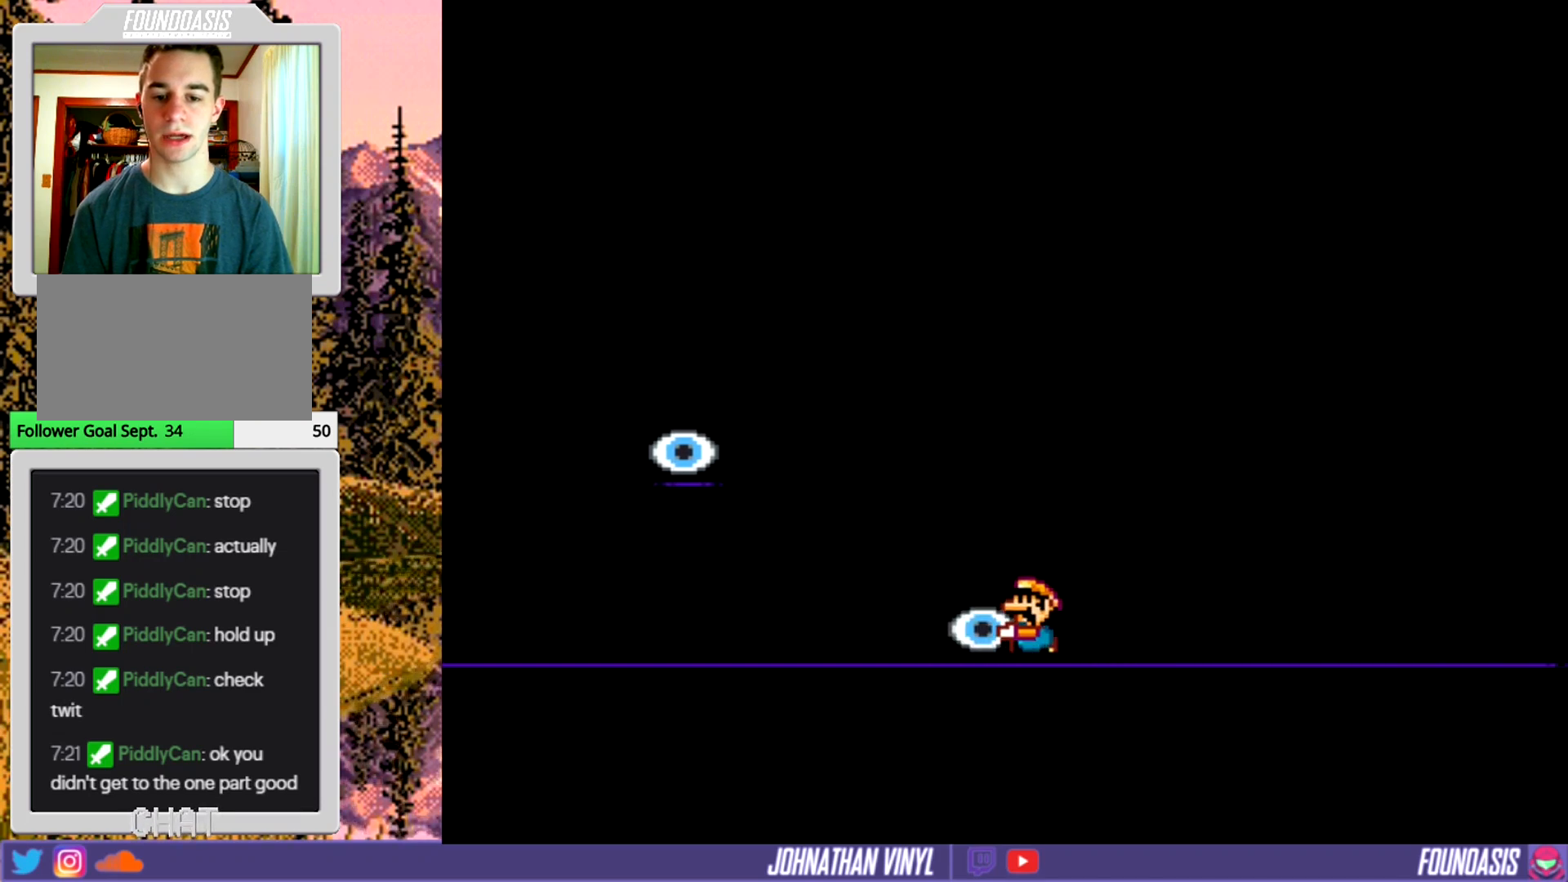
{"buttons": ["Y", "DPAD_LEFT"], "events": []}
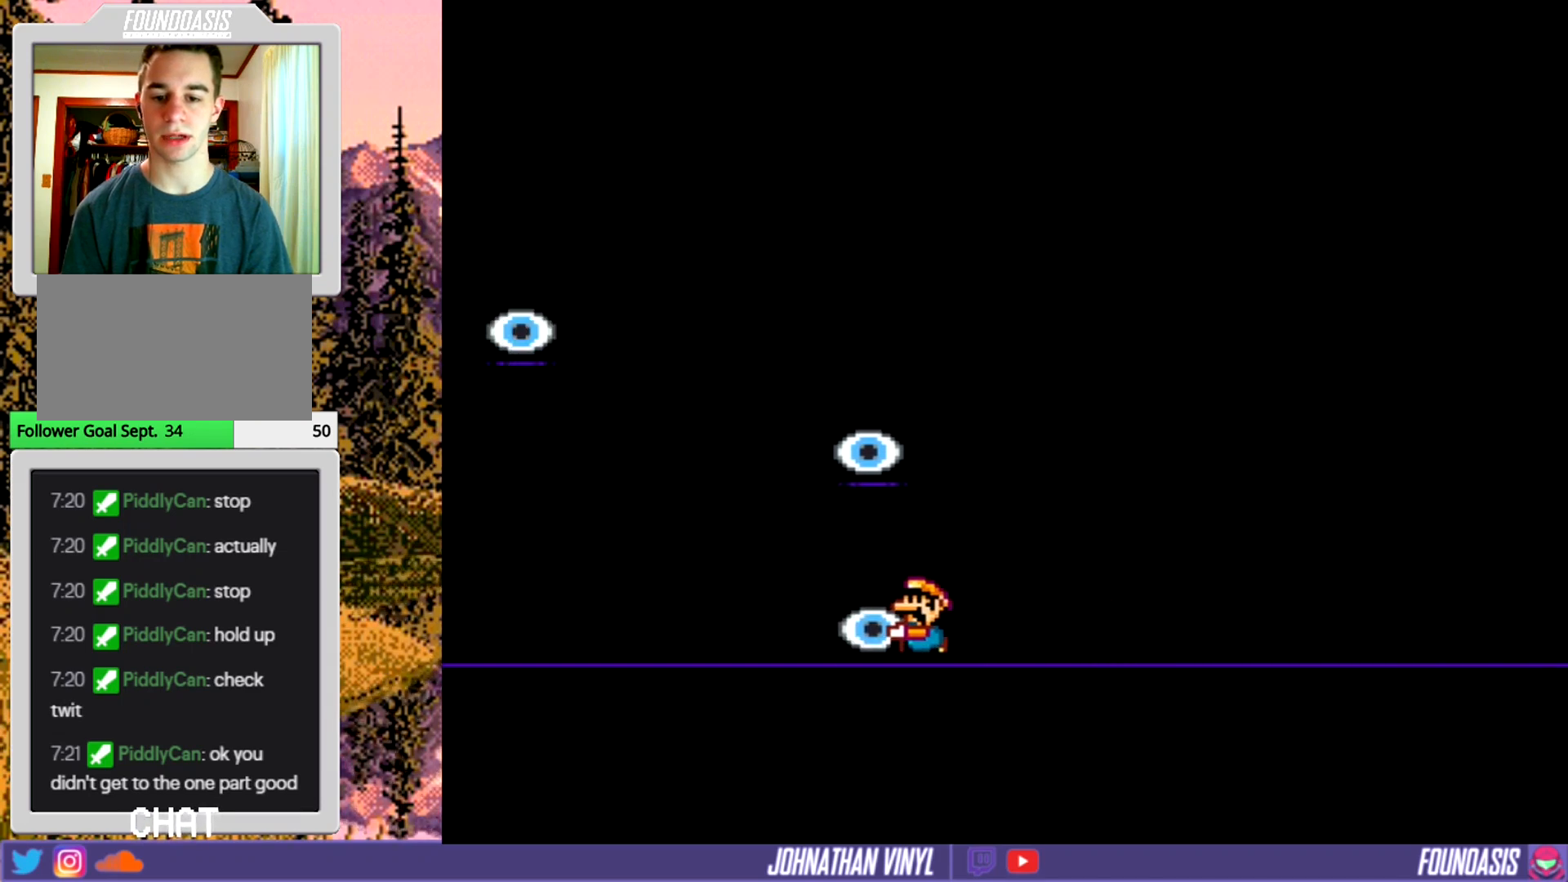
{"buttons": ["Y"], "events": [[500, "DPAD_LEFT", "up"]]}
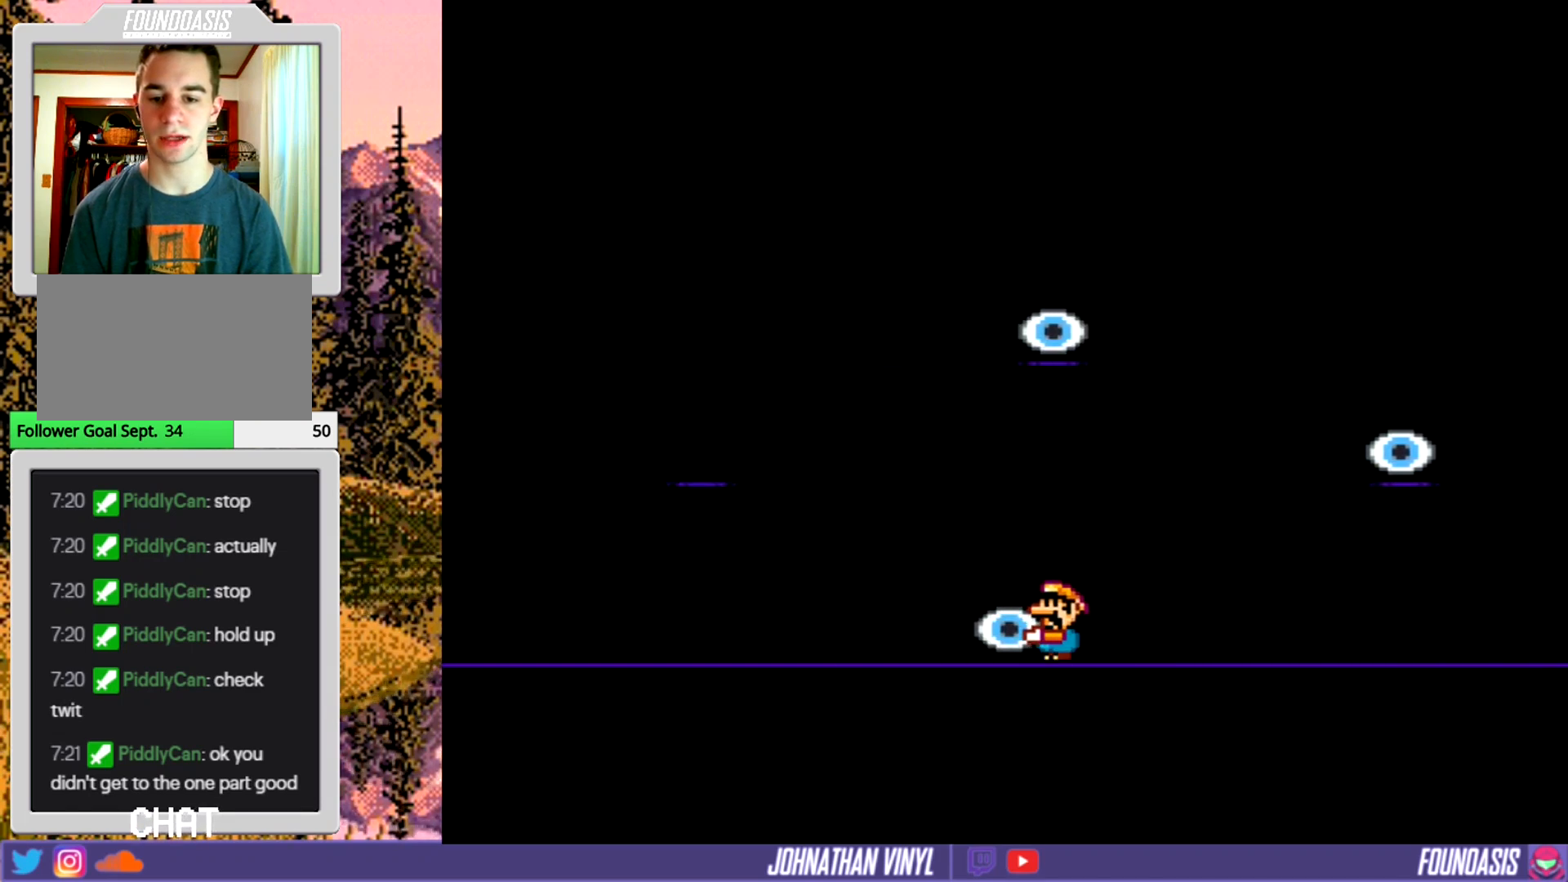
{"buttons": ["Y"], "events": []}
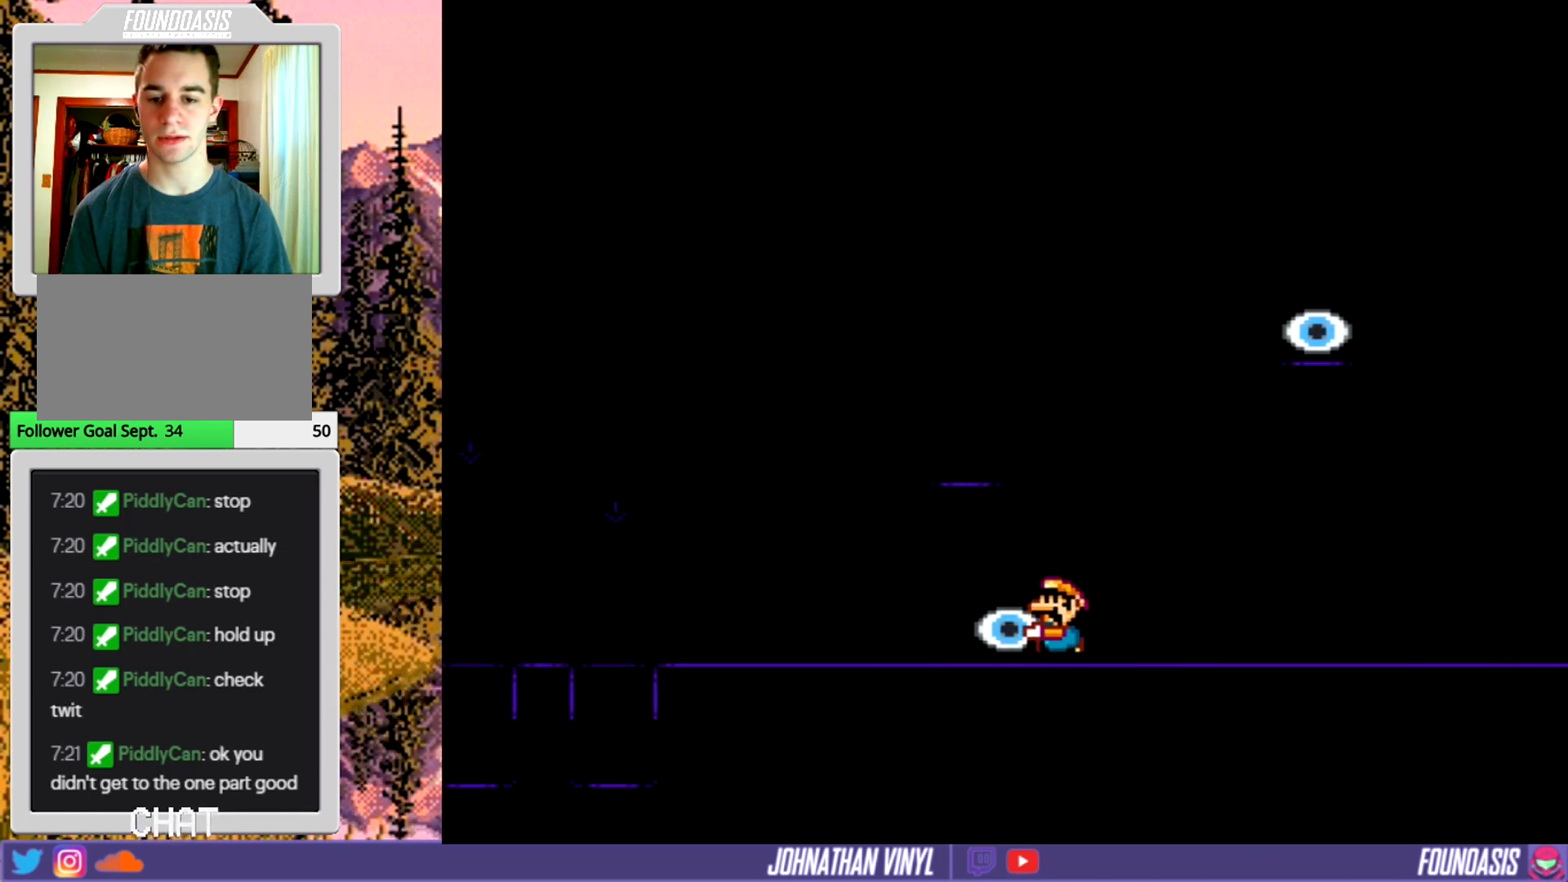
{"buttons": ["Y", "DPAD_LEFT"], "events": [[367, "DPAD_LEFT", "down"]]}
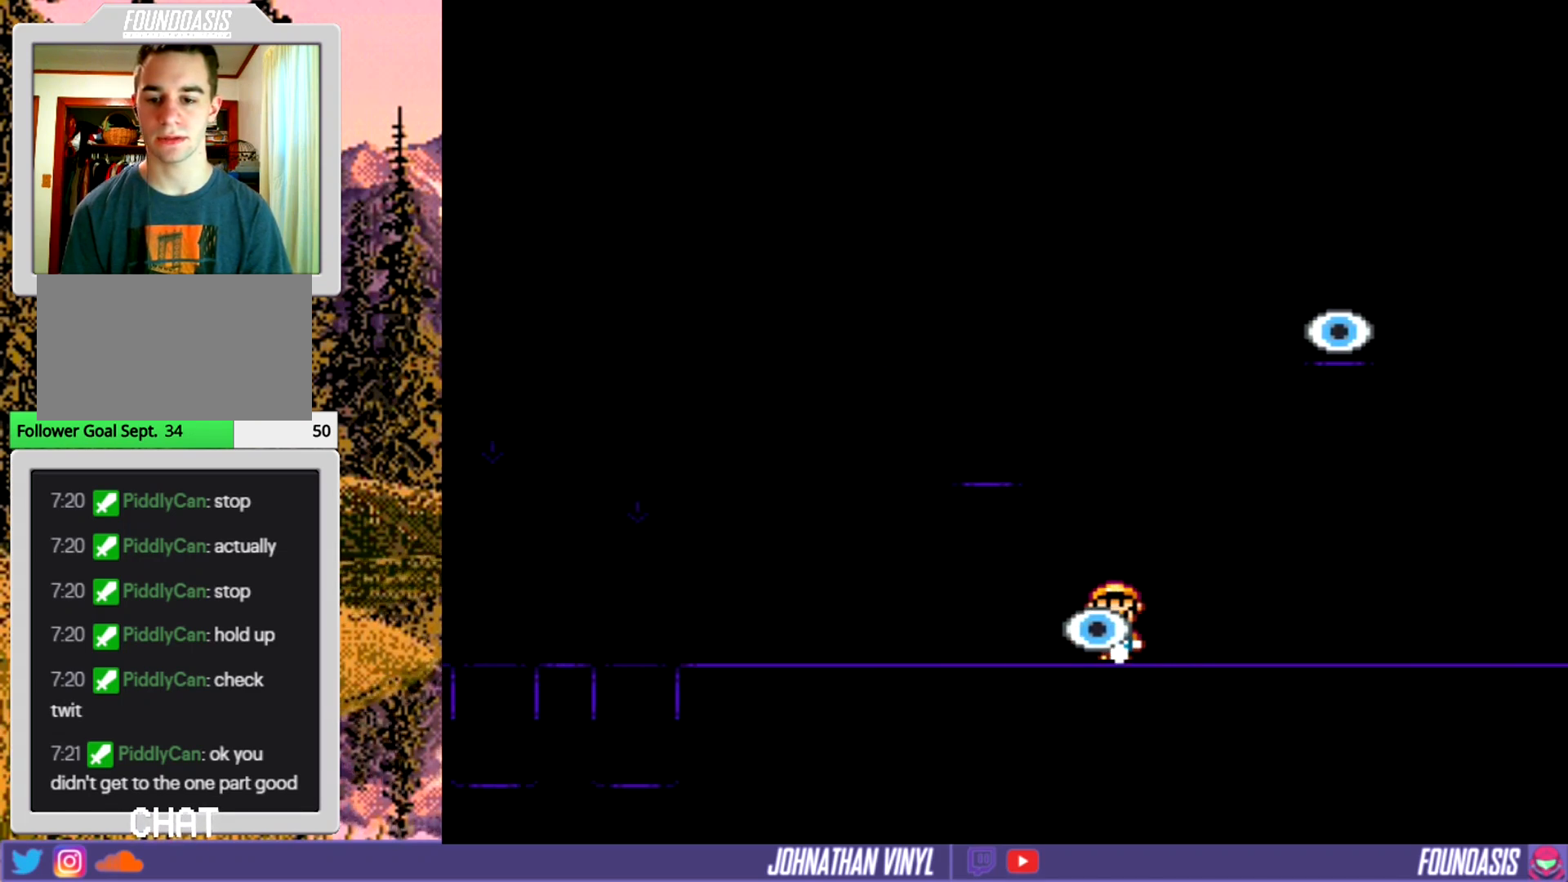
{"buttons": ["B", "Y"], "events": [[33, "DPAD_LEFT", "up"], [267, "B", "down"]]}
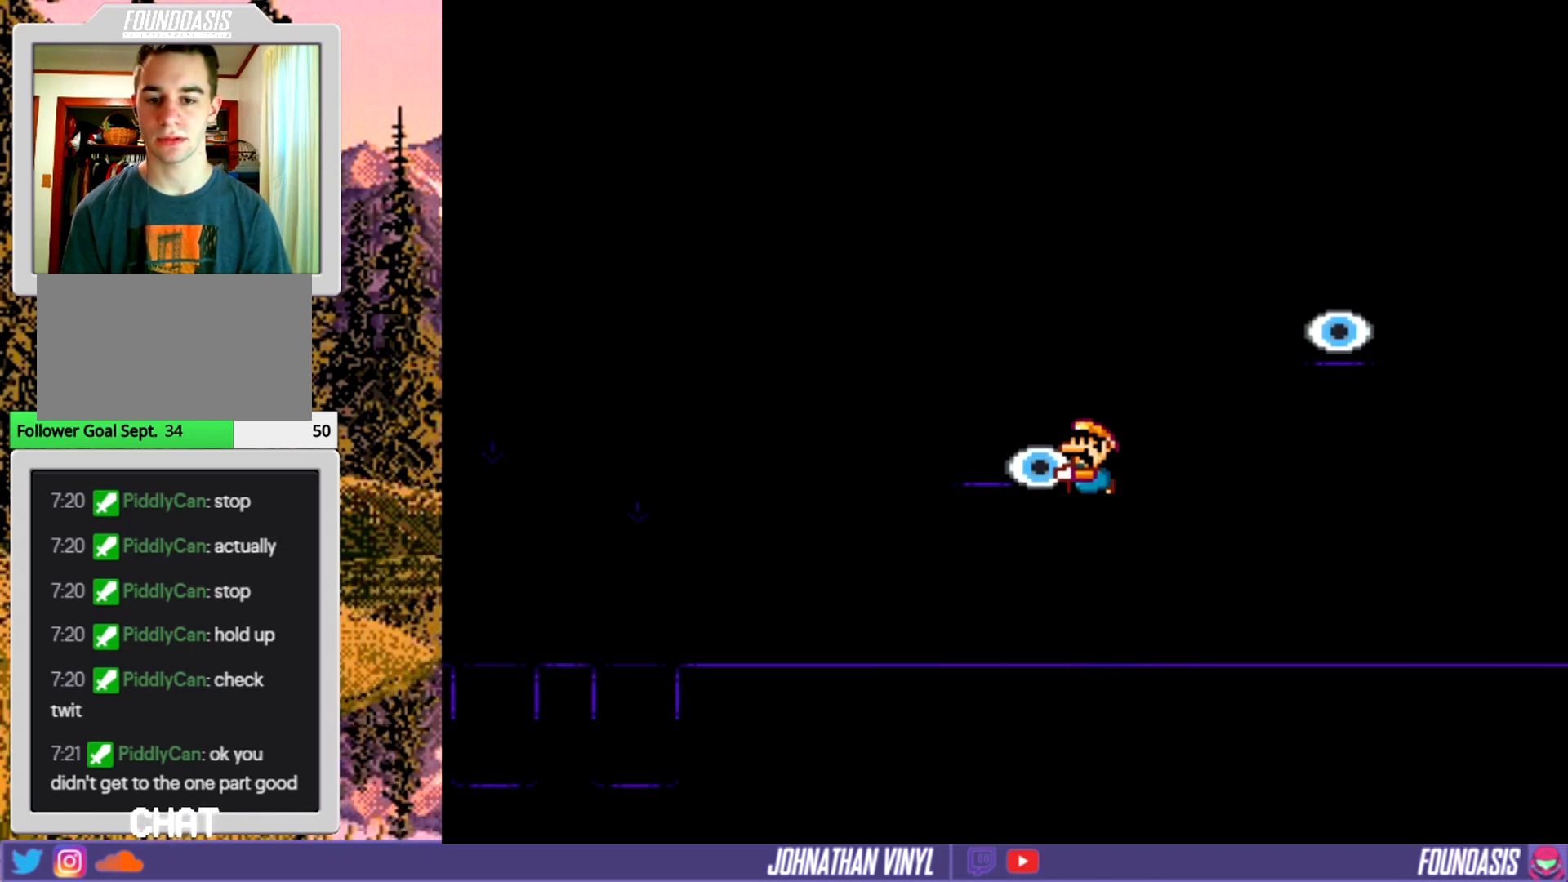
{"buttons": ["Y", "DPAD_LEFT"], "events": [[33, "B", "up"], [133, "DPAD_LEFT", "down"]]}